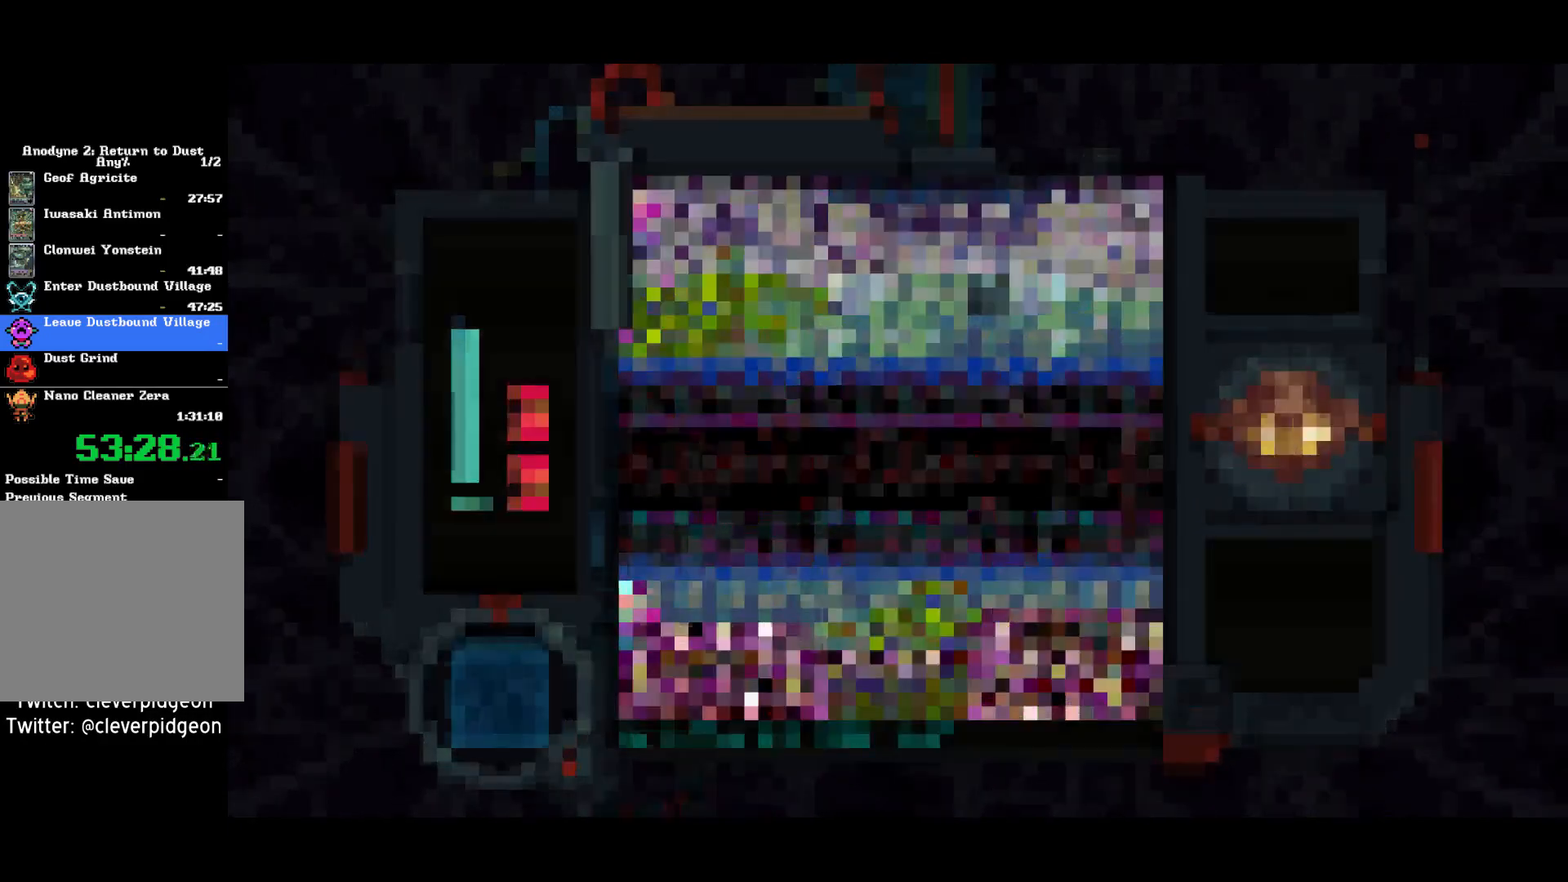
Gameplay with a controller (PlayStation layout); each line is a JSON object with the inputs held at the frame after it. "events" lists button and stick changes between this image and that frame as [ms after this image, input, new state], when the widget could be followed in between. Not read: left_stick.
{"buttons": [], "right_stick": "center", "events": []}
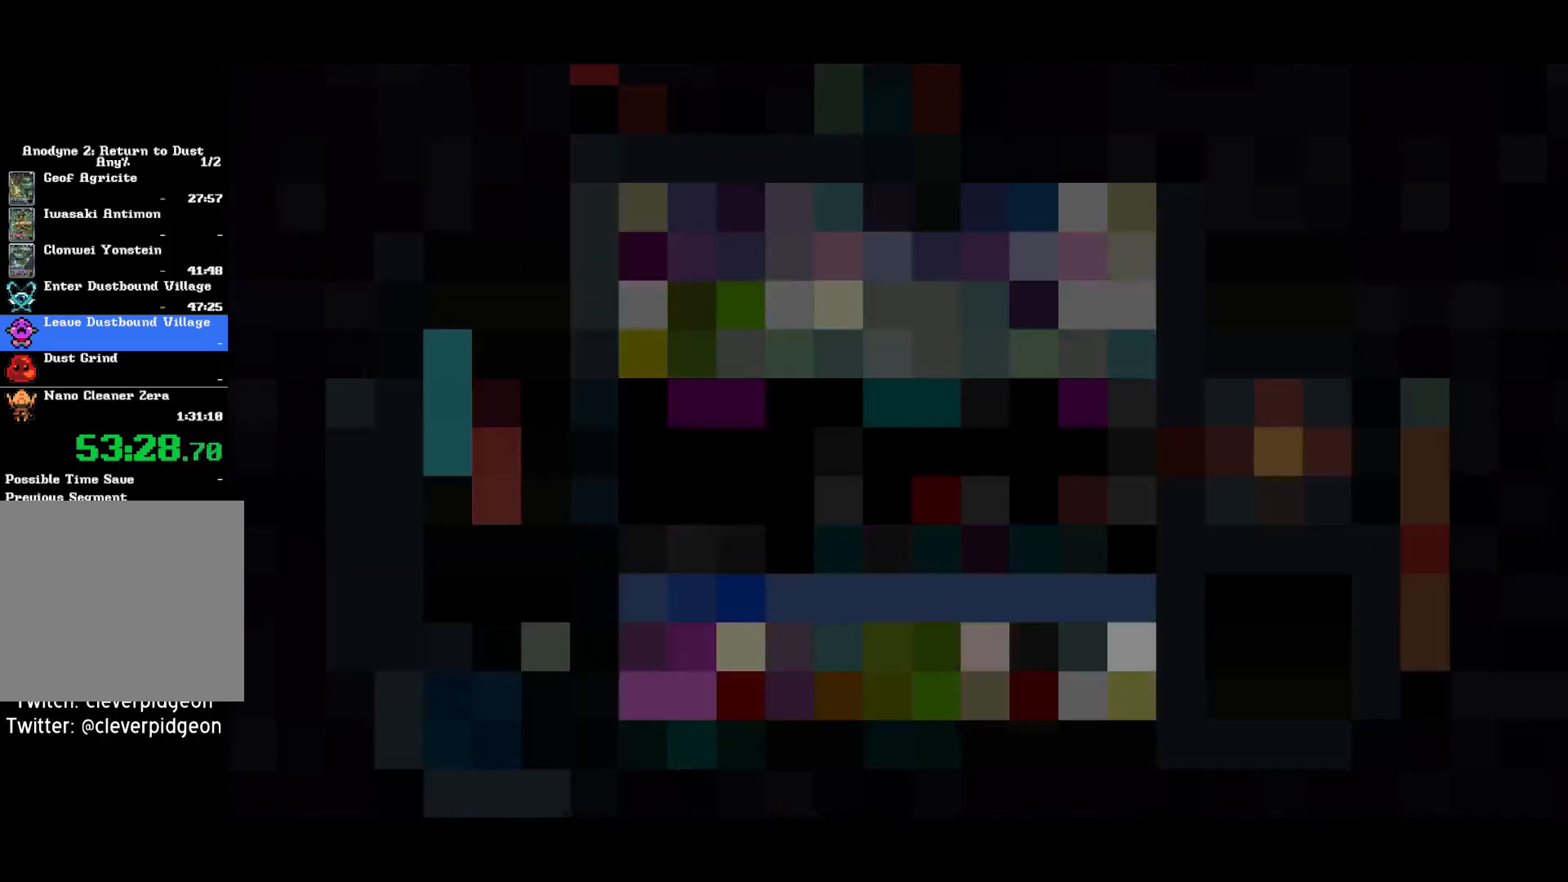
{"buttons": [], "right_stick": "center", "events": []}
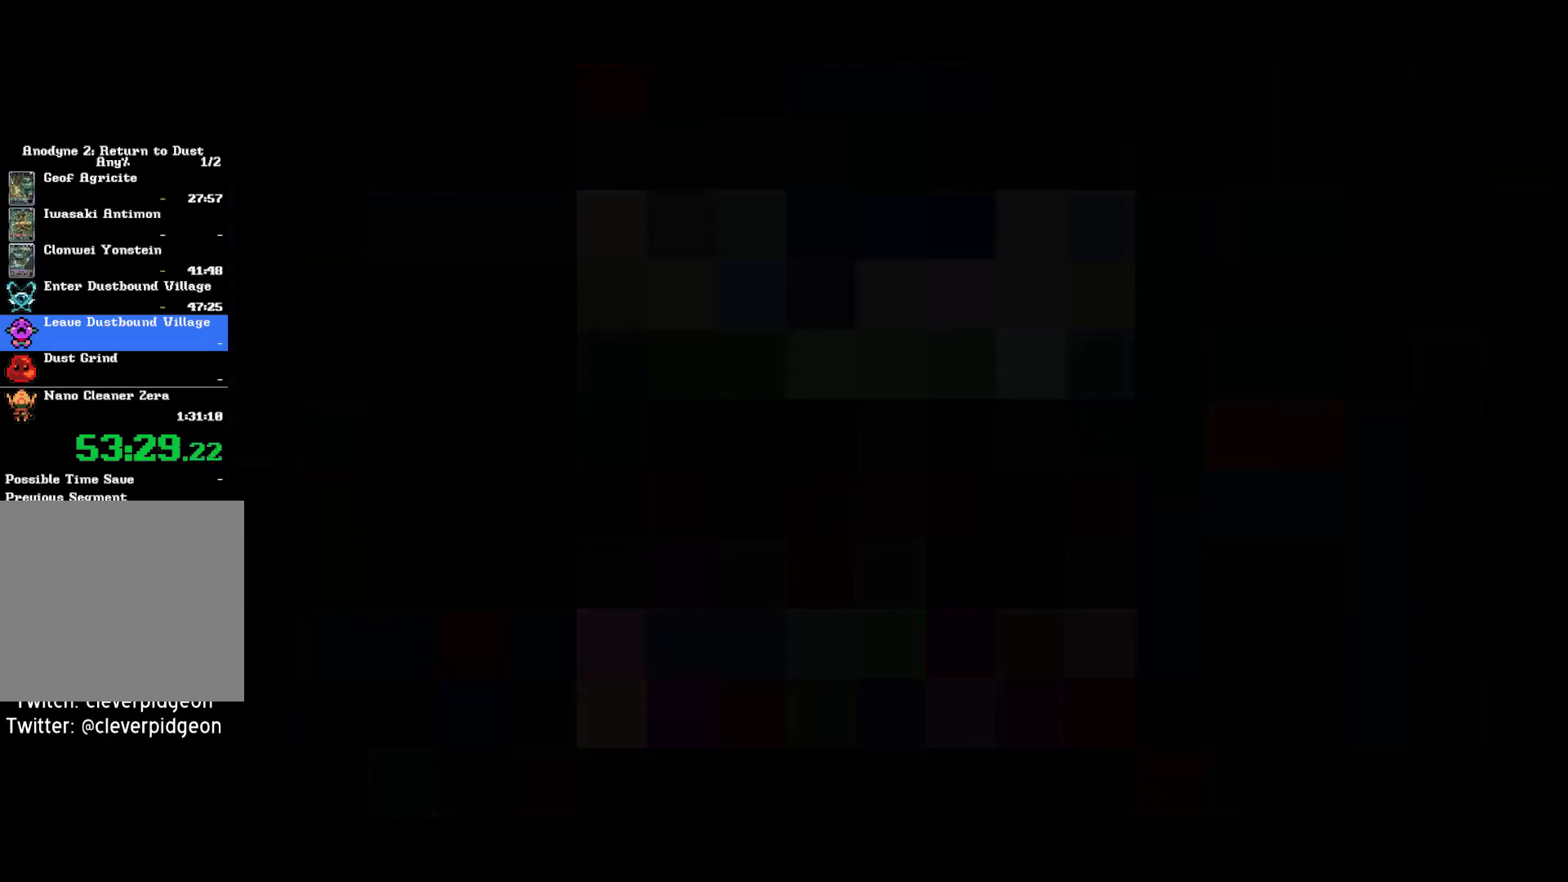
{"buttons": [], "right_stick": "center", "events": []}
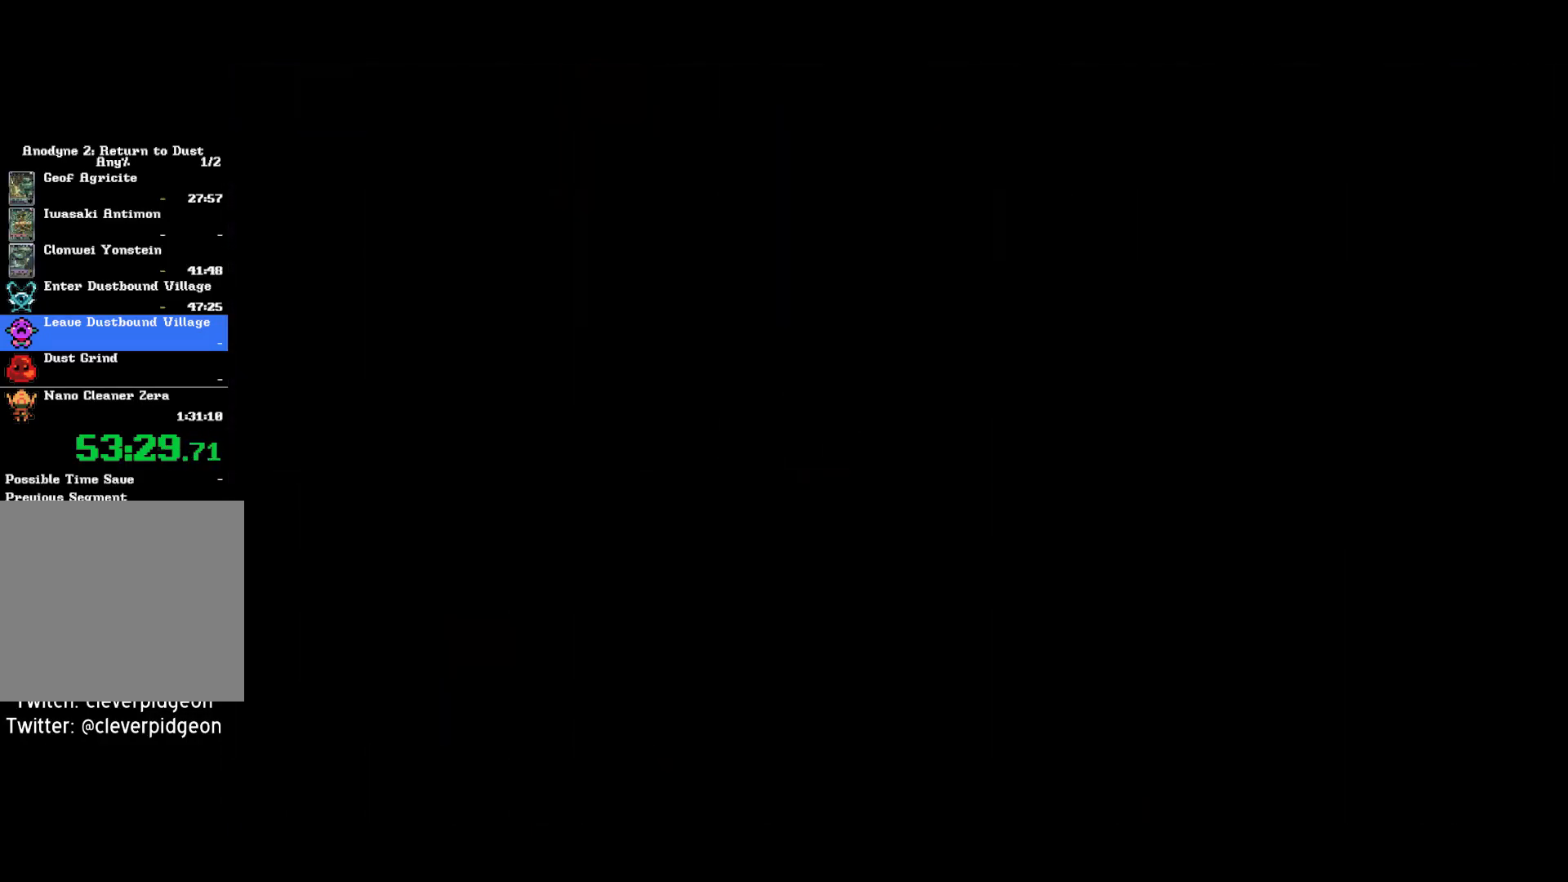
{"buttons": [], "right_stick": "center", "events": []}
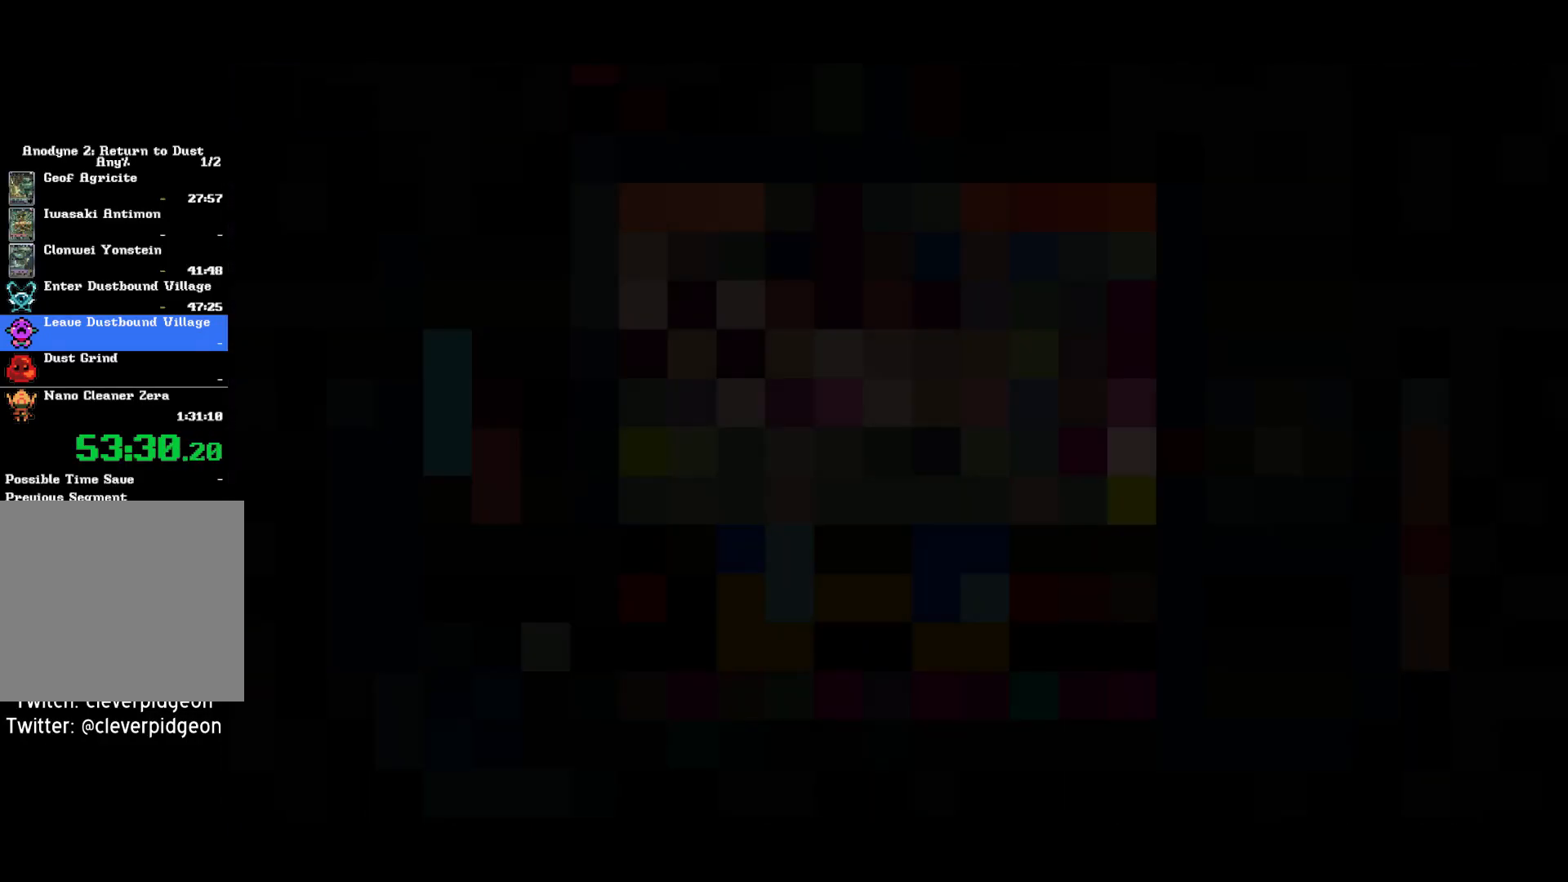
{"buttons": ["DPAD_UP", "DPAD_LEFT"], "right_stick": "center", "events": [[450, "DPAD_LEFT", "down"], [483, "DPAD_UP", "down"]]}
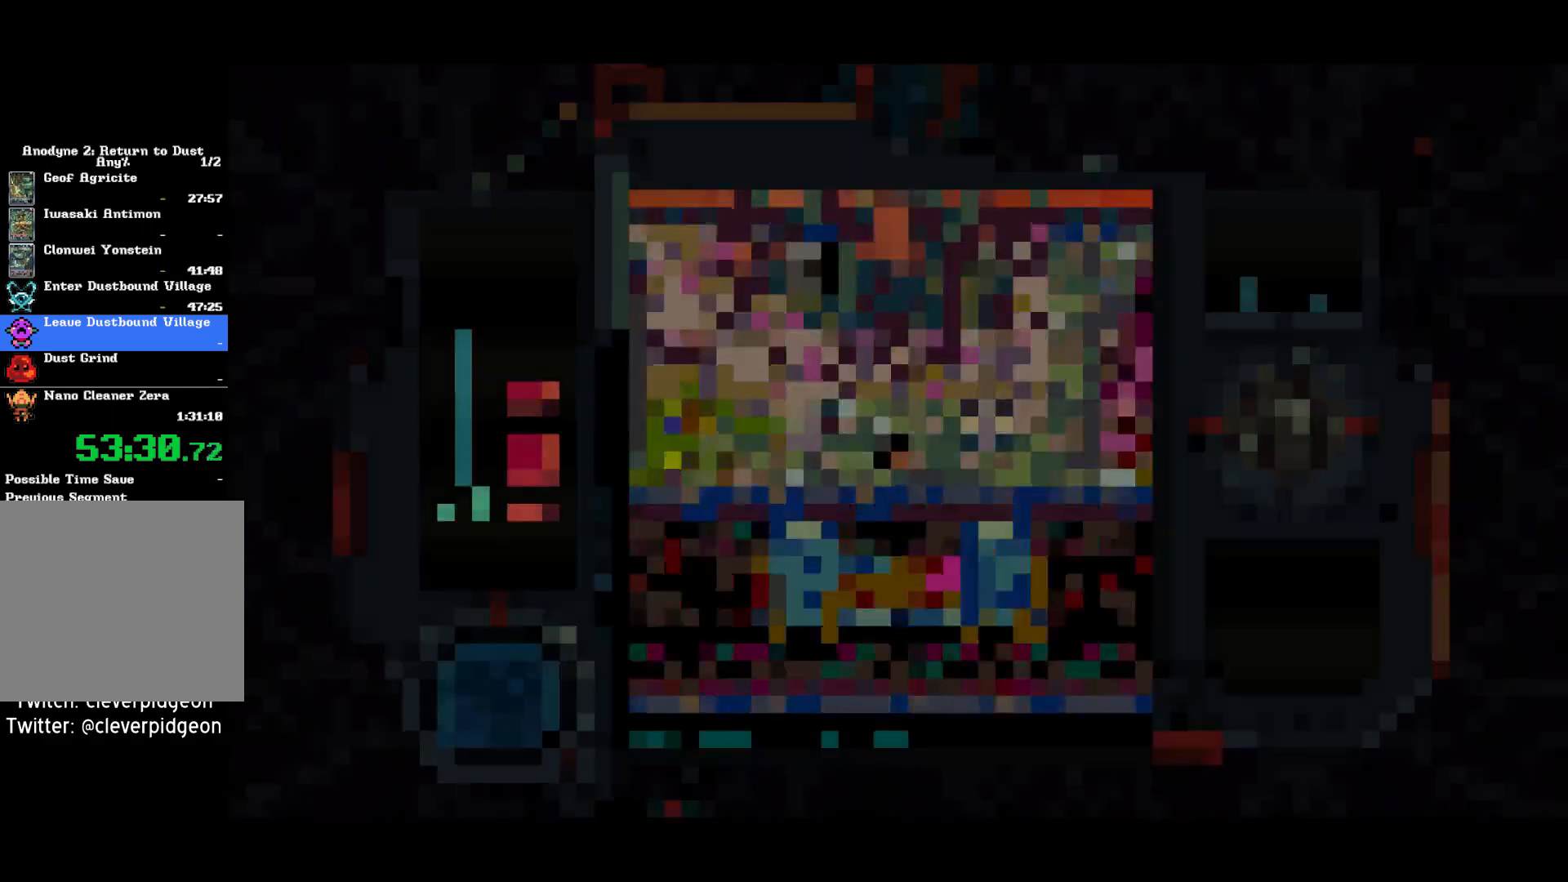
{"buttons": ["DPAD_UP"], "right_stick": "center", "events": [[317, "DPAD_LEFT", "up"]]}
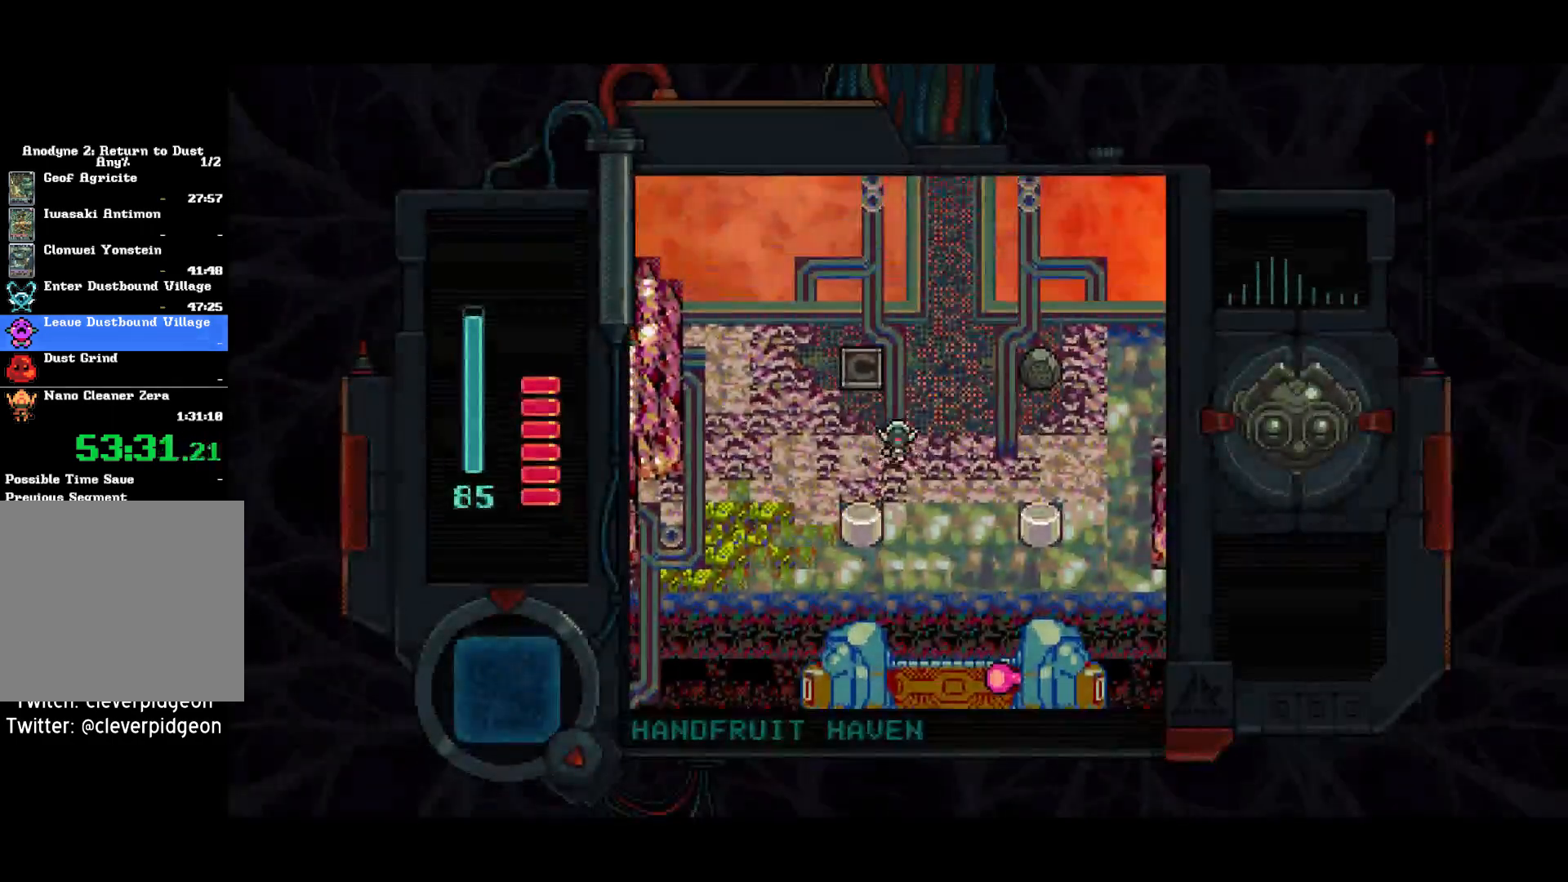
{"buttons": ["DPAD_UP"], "right_stick": "center", "events": [[33, "DPAD_RIGHT", "down"], [267, "DPAD_RIGHT", "up"]]}
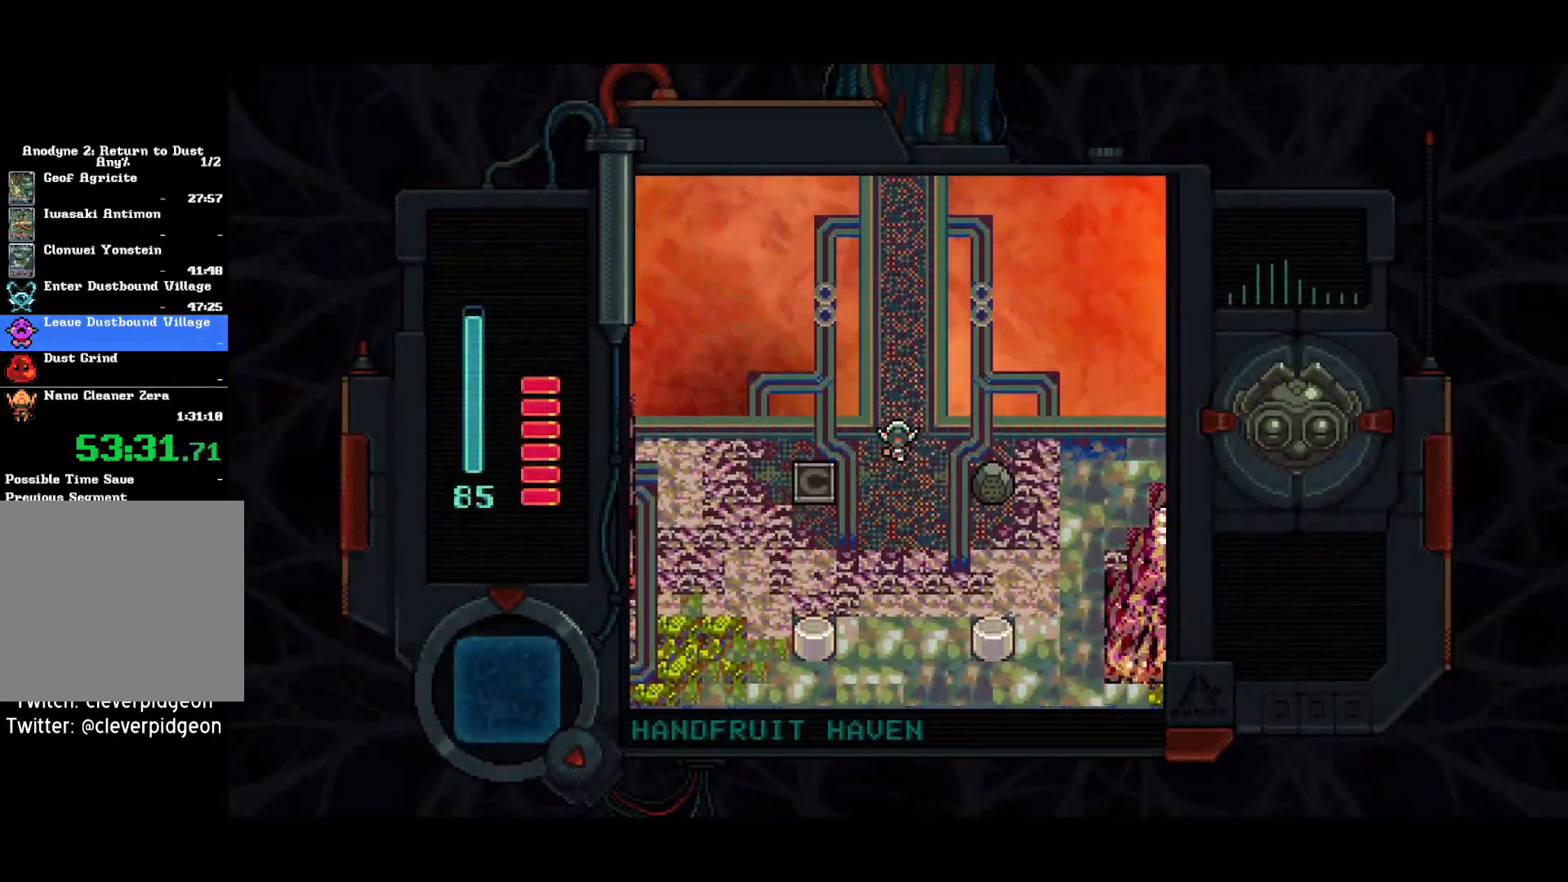
{"buttons": ["DPAD_UP"], "right_stick": "center", "events": []}
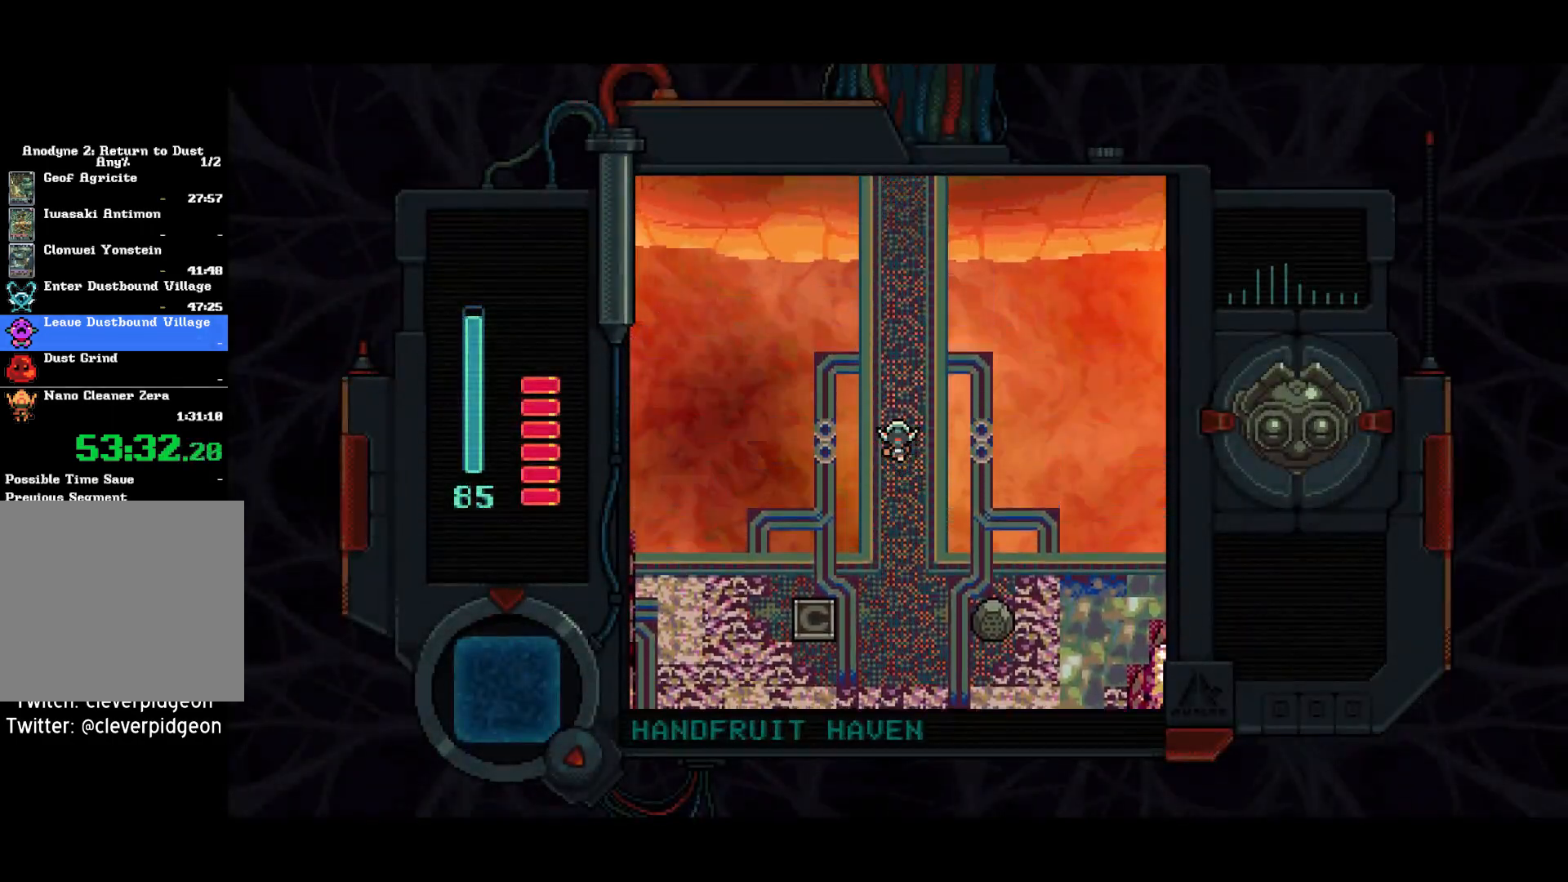
{"buttons": ["DPAD_UP"], "right_stick": "center", "events": []}
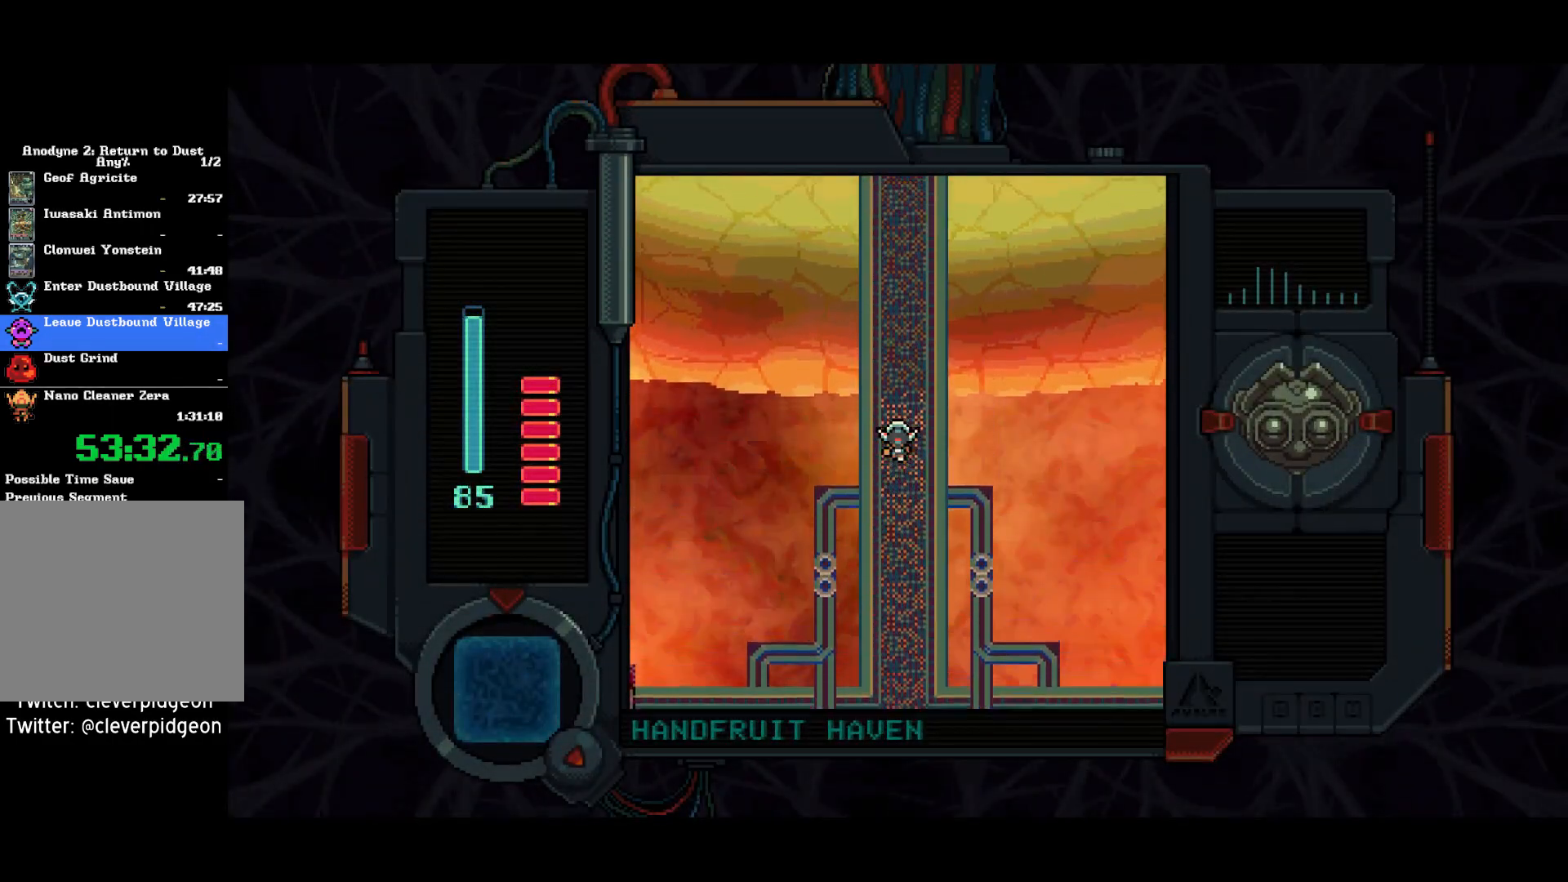
{"buttons": ["DPAD_UP"], "right_stick": "center", "events": []}
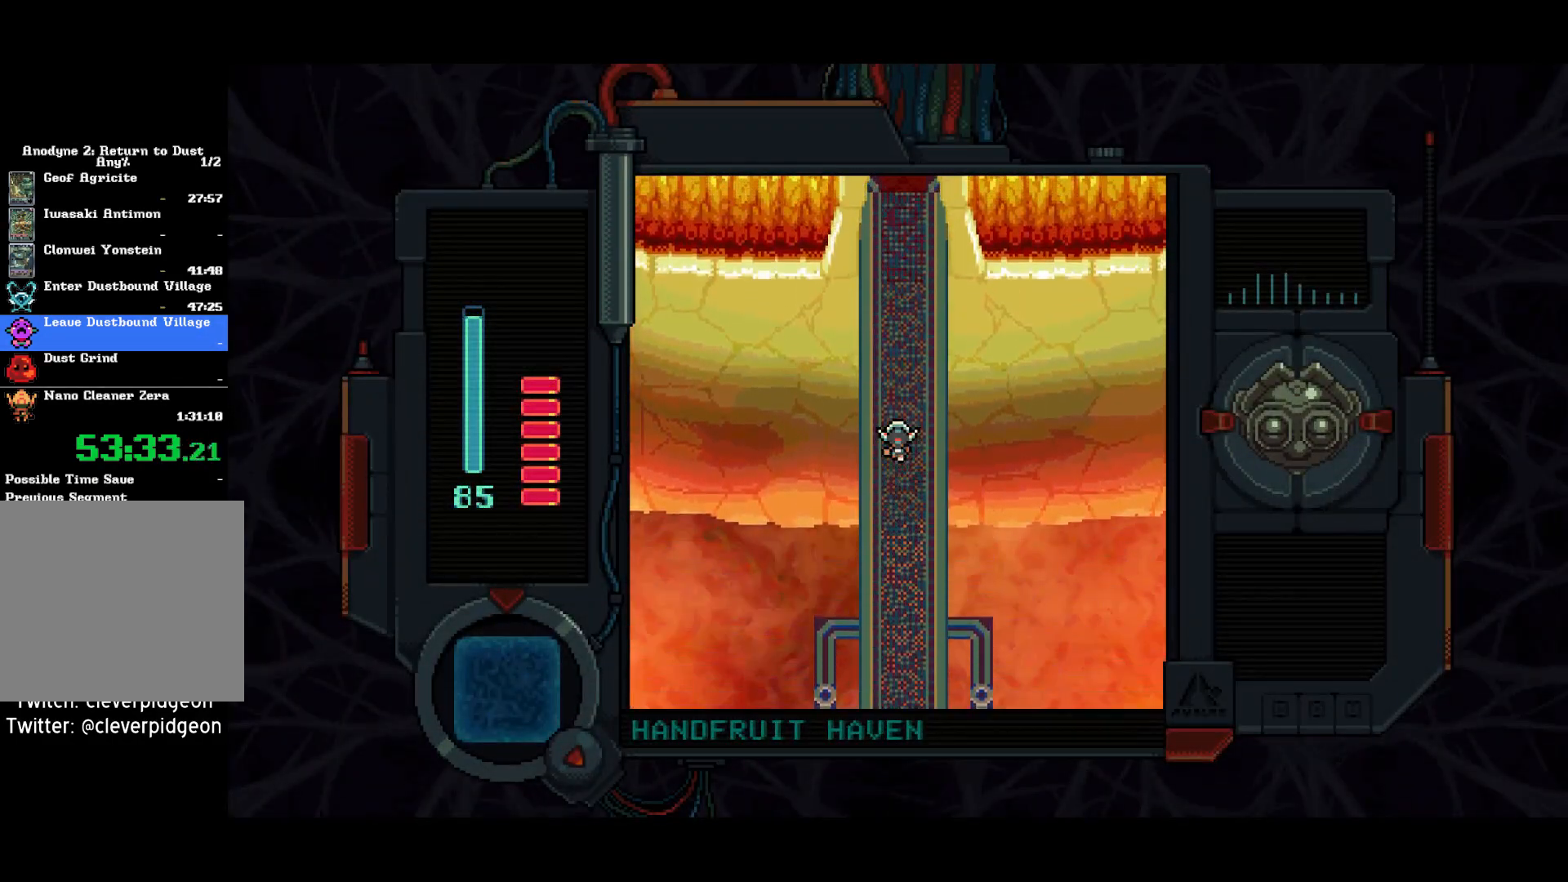
{"buttons": ["DPAD_UP"], "right_stick": "center", "events": []}
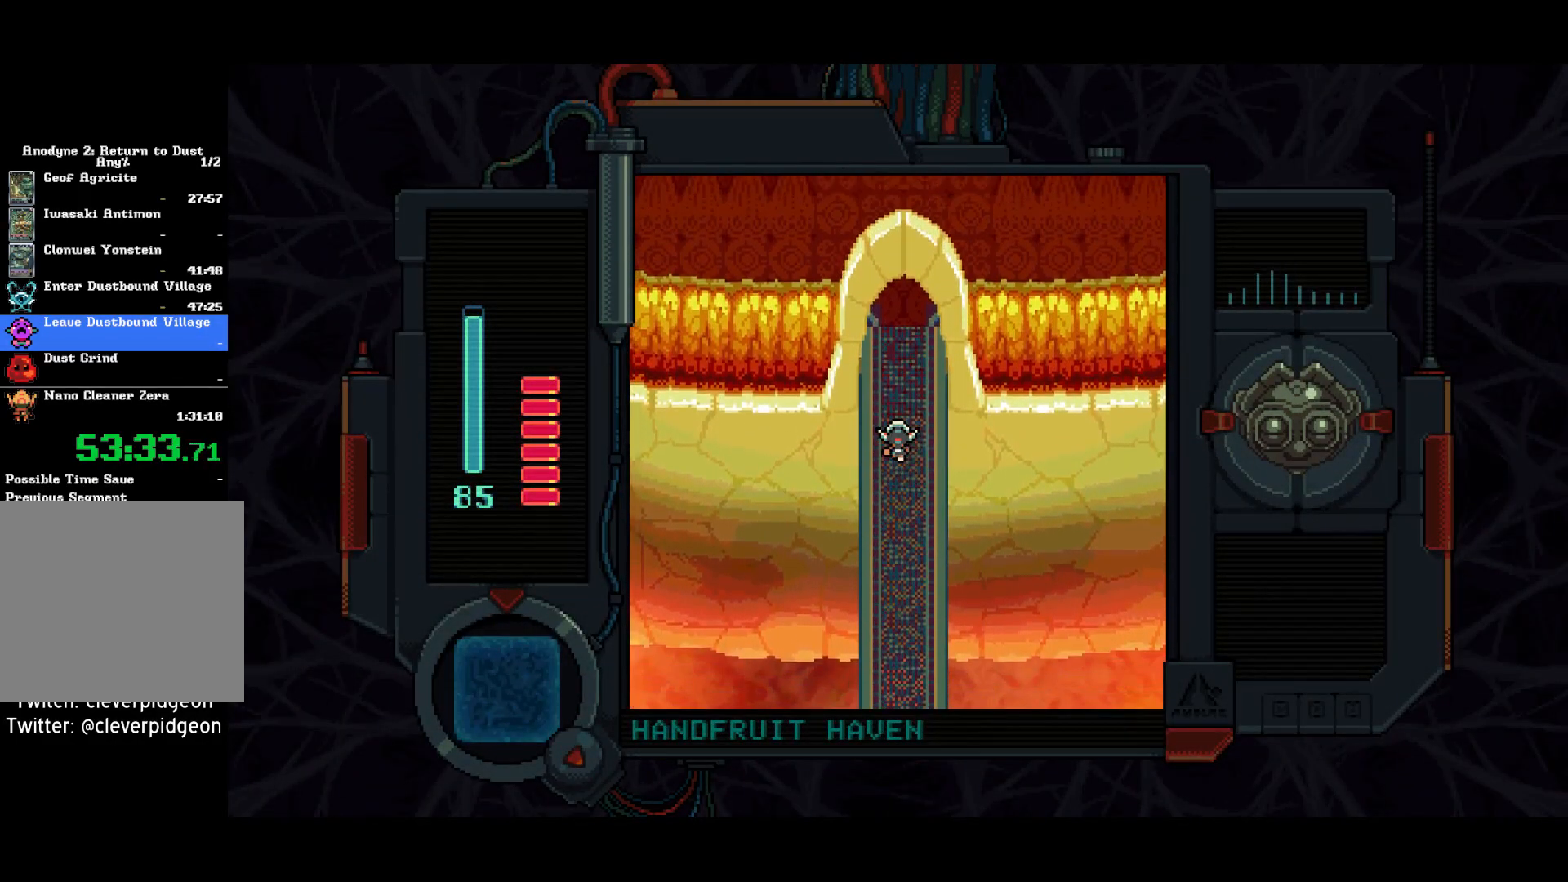
{"buttons": ["DPAD_UP"], "right_stick": "center", "events": []}
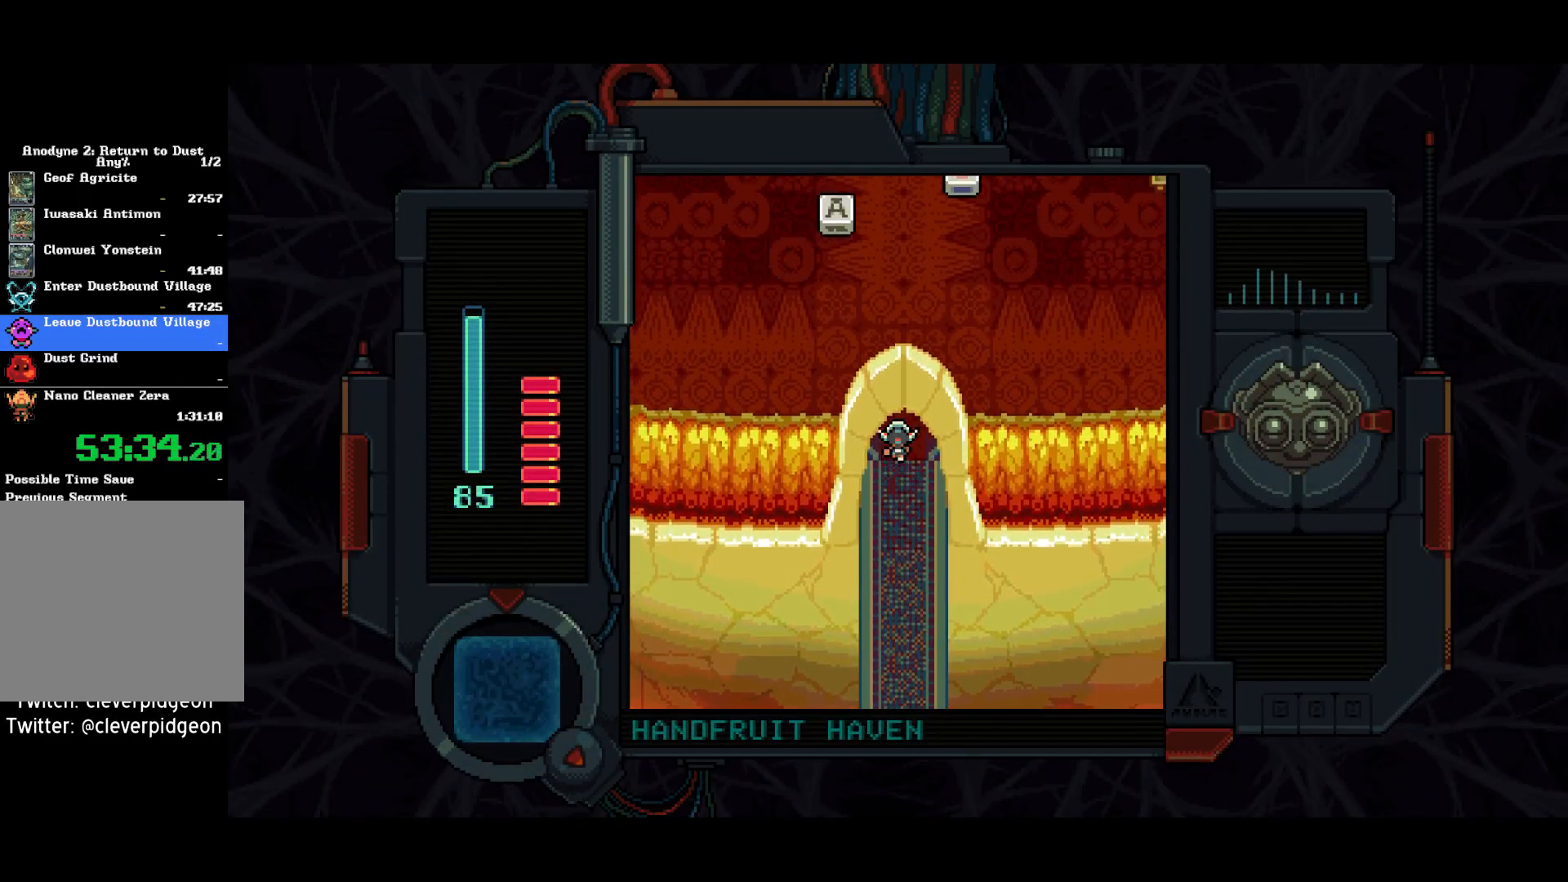
{"buttons": ["DPAD_UP", "DPAD_LEFT"], "right_stick": "center", "events": [[317, "DPAD_LEFT", "down"]]}
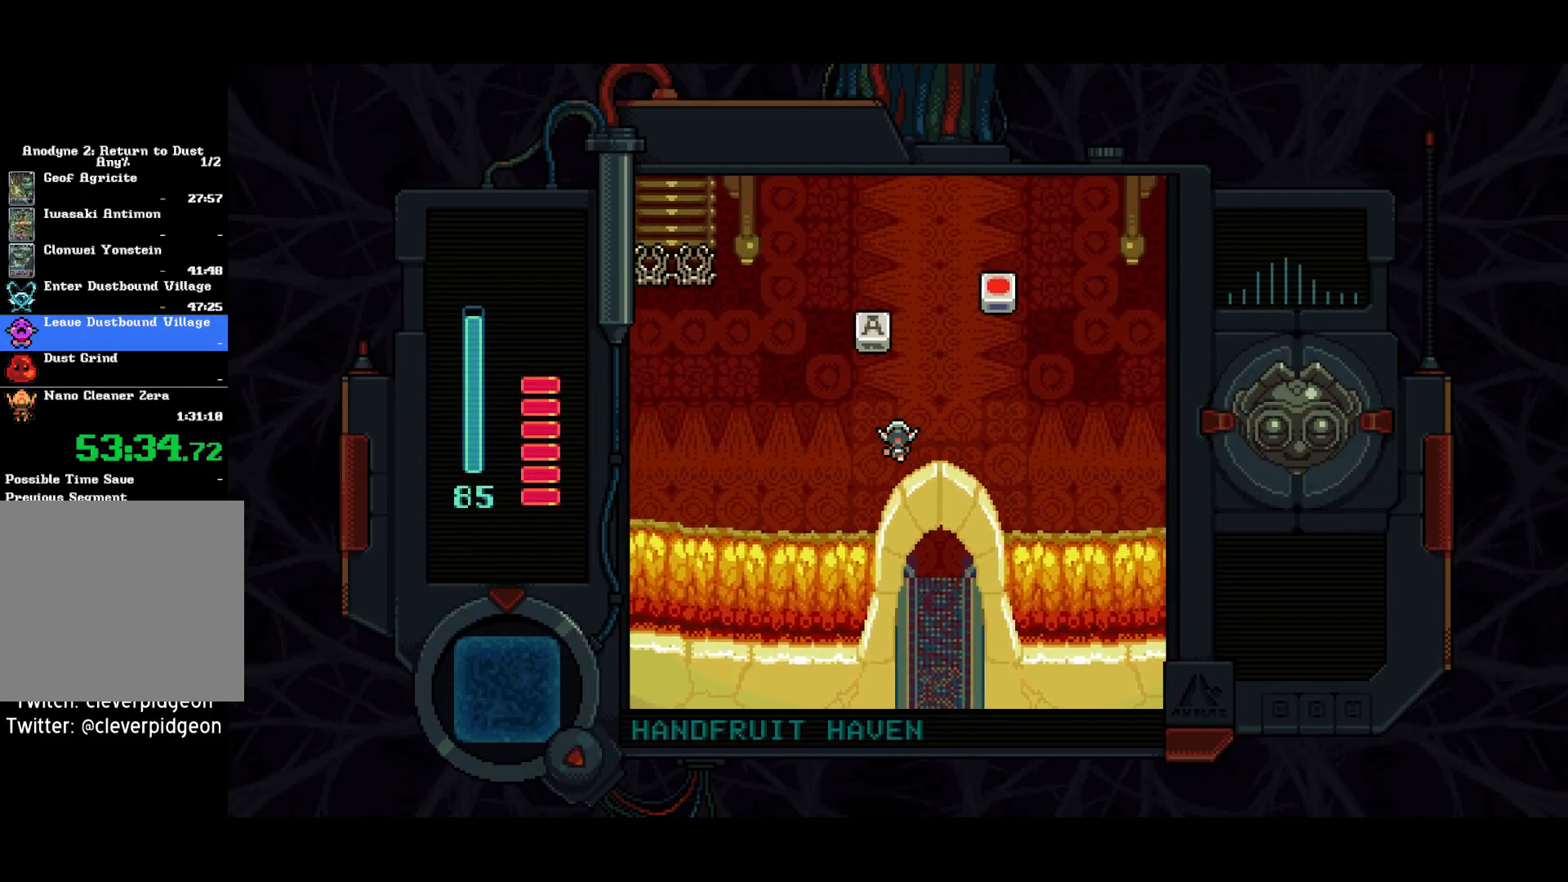
{"buttons": ["SQUARE", "DPAD_UP"], "right_stick": "center", "events": [[100, "DPAD_LEFT", "up"], [300, "SQUARE", "down"]]}
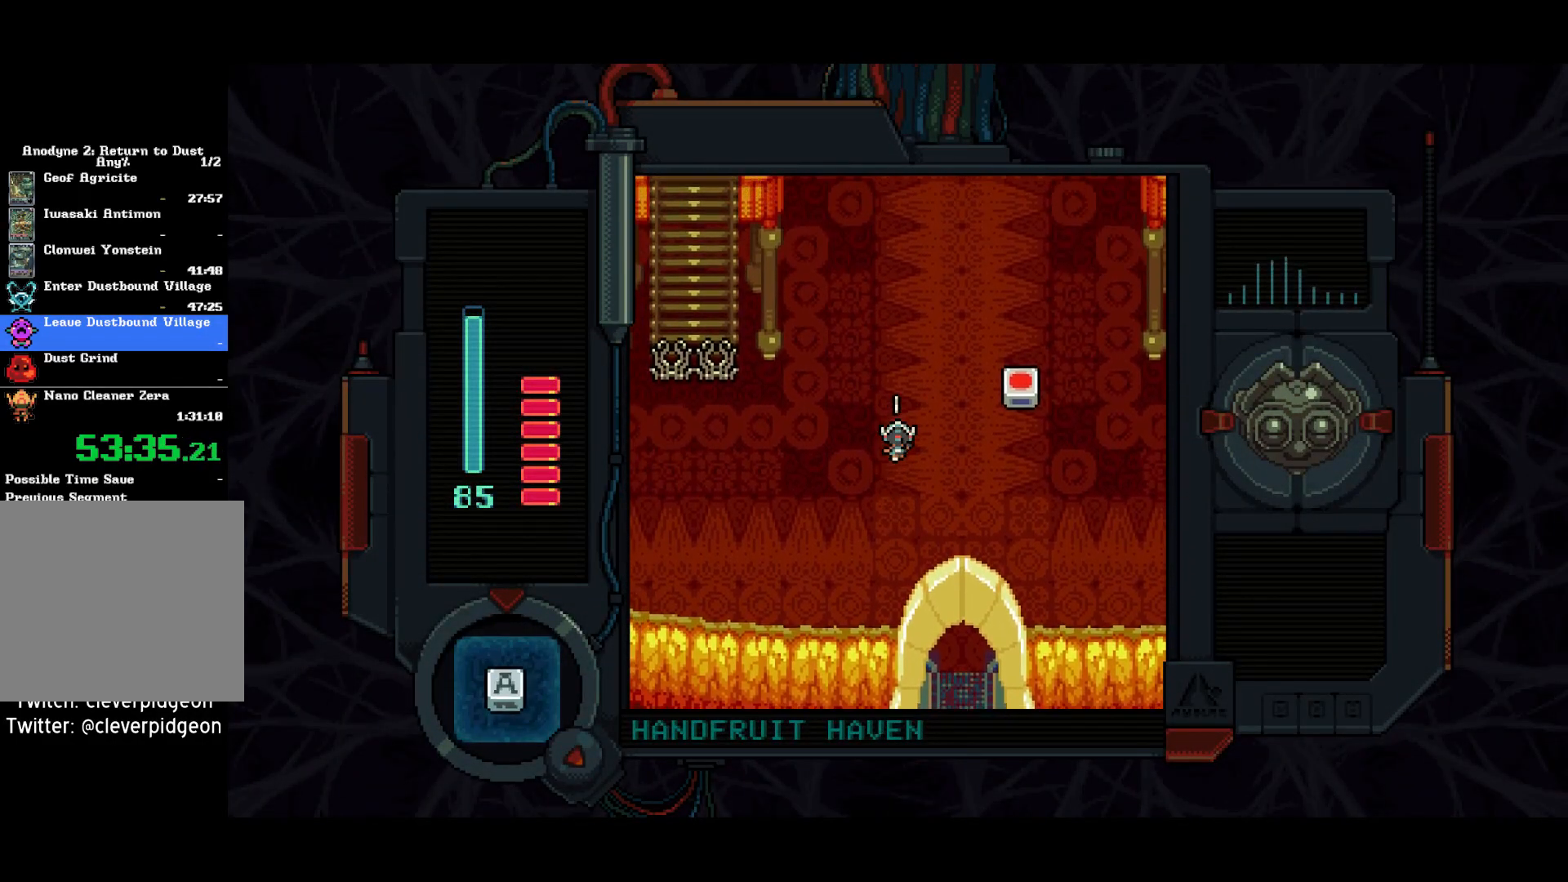
{"buttons": ["SQUARE", "DPAD_RIGHT"], "right_stick": "center", "events": [[50, "SQUARE", "up"], [167, "SQUARE", "down"], [300, "DPAD_RIGHT", "down"], [300, "SQUARE", "up"], [317, "DPAD_UP", "up"], [450, "SQUARE", "down"]]}
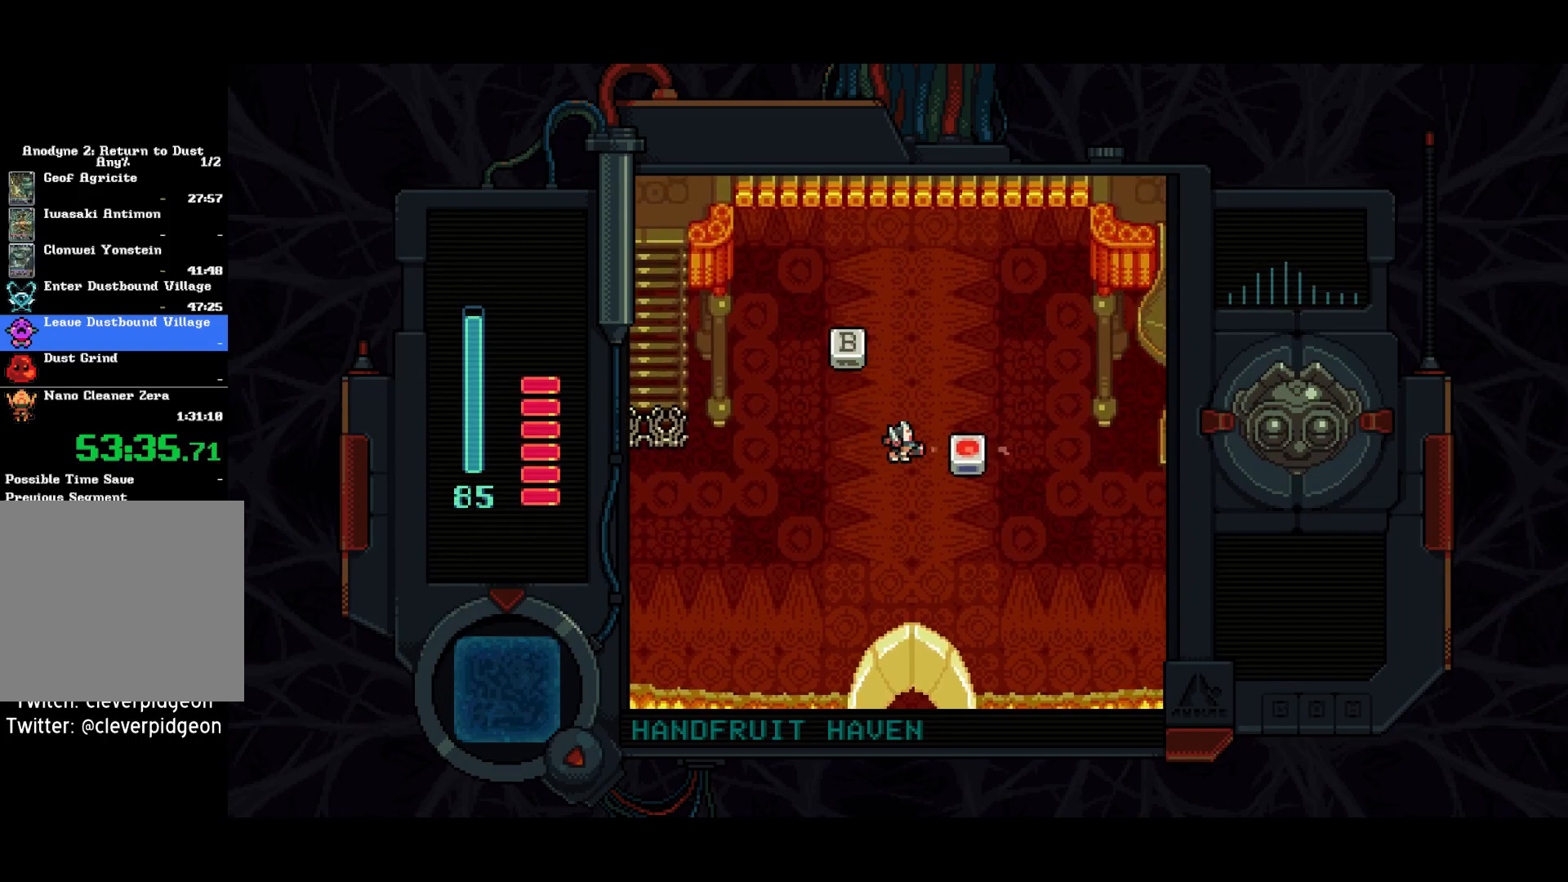
{"buttons": ["DPAD_LEFT"], "right_stick": "center", "events": [[33, "DPAD_RIGHT", "up"], [133, "DPAD_LEFT", "down"], [217, "SQUARE", "up"], [317, "SQUARE", "down"], [433, "SQUARE", "up"]]}
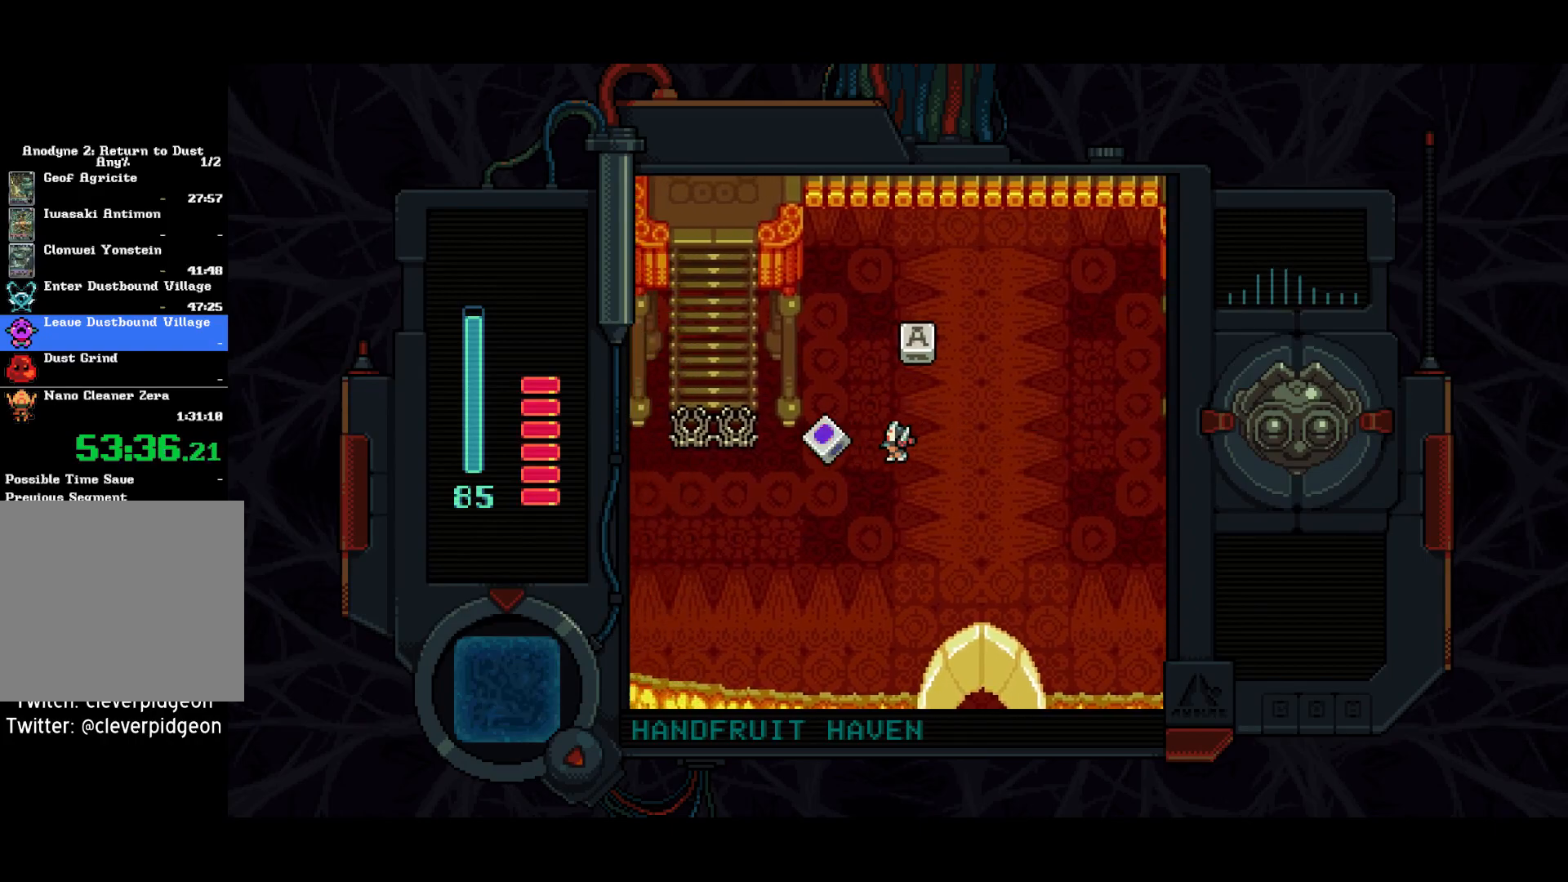
{"buttons": ["DPAD_DOWN", "DPAD_LEFT"], "right_stick": "center", "events": [[50, "DPAD_DOWN", "down"], [283, "DPAD_DOWN", "up"], [450, "DPAD_DOWN", "down"]]}
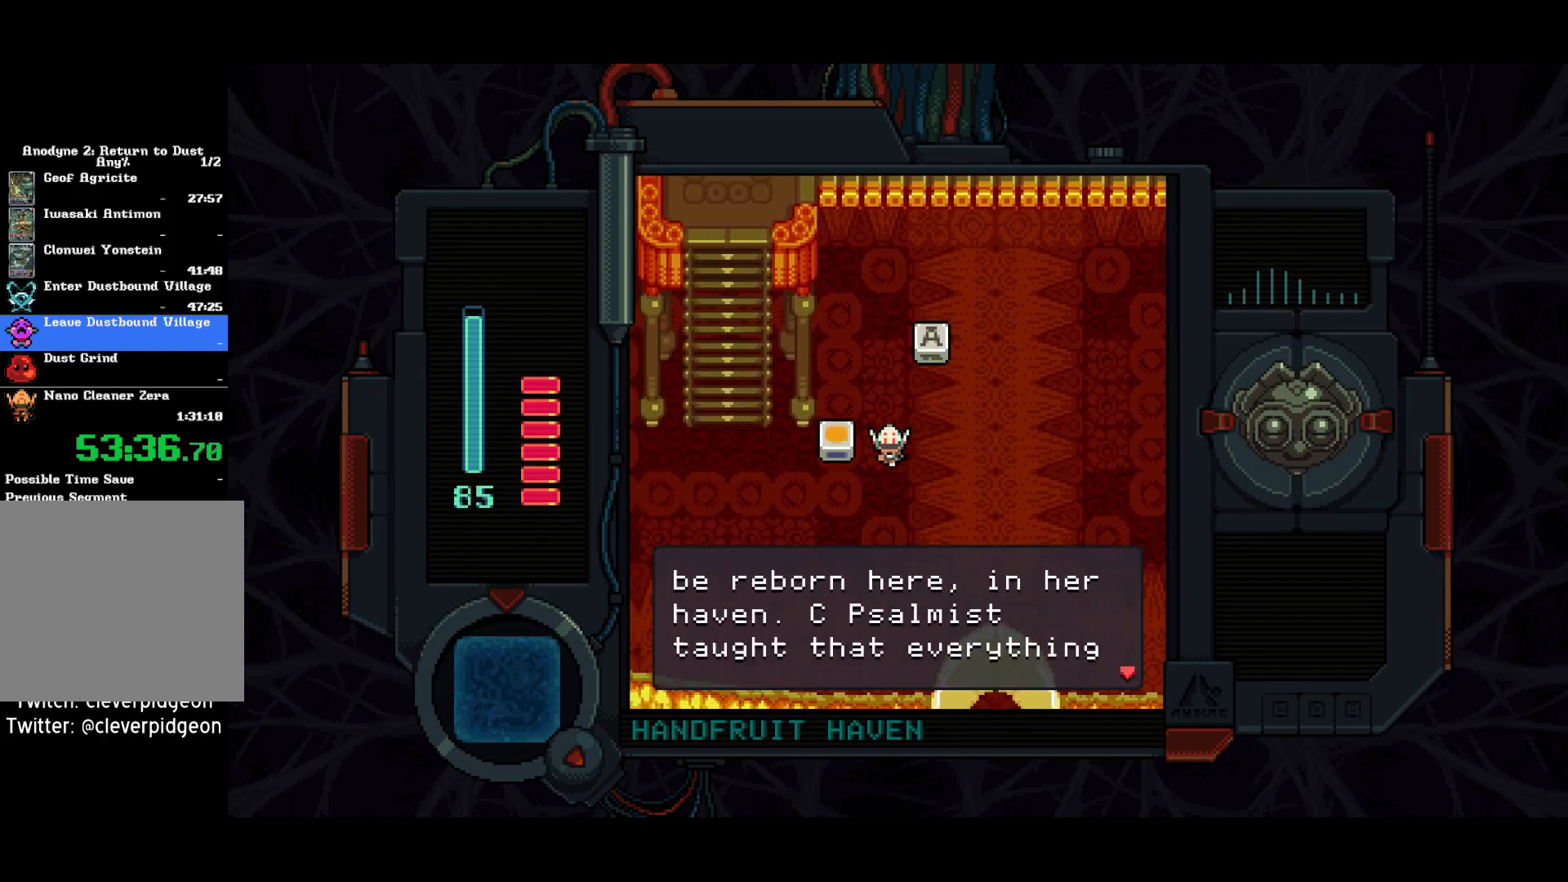
{"buttons": ["DPAD_DOWN", "DPAD_LEFT"], "right_stick": "center", "events": []}
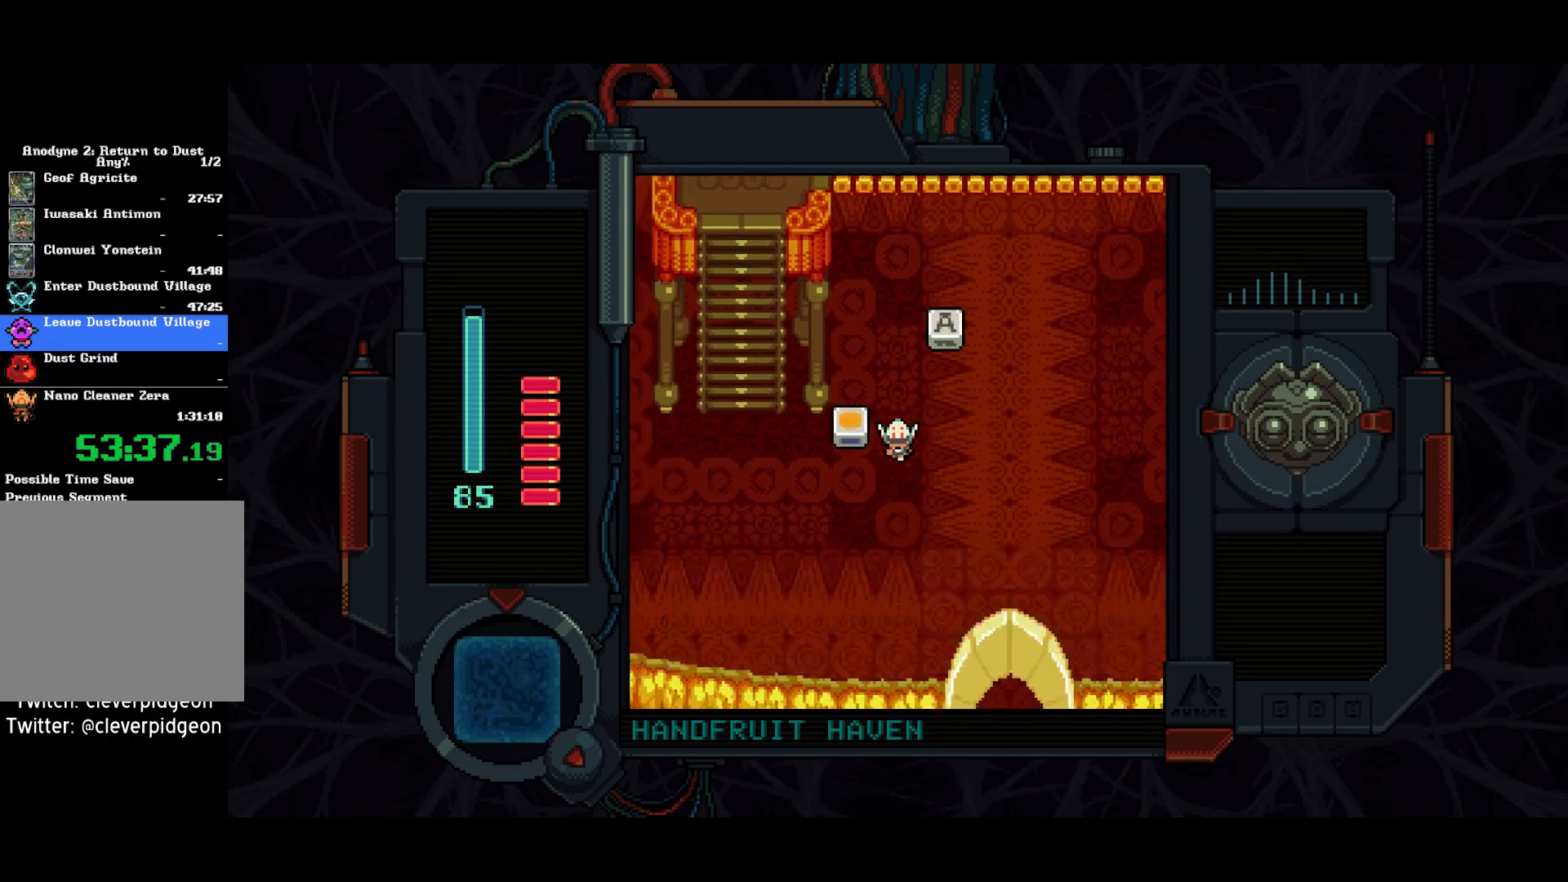
{"buttons": ["DPAD_UP", "DPAD_LEFT"], "right_stick": "center", "events": [[233, "DPAD_DOWN", "up"], [333, "DPAD_UP", "down"]]}
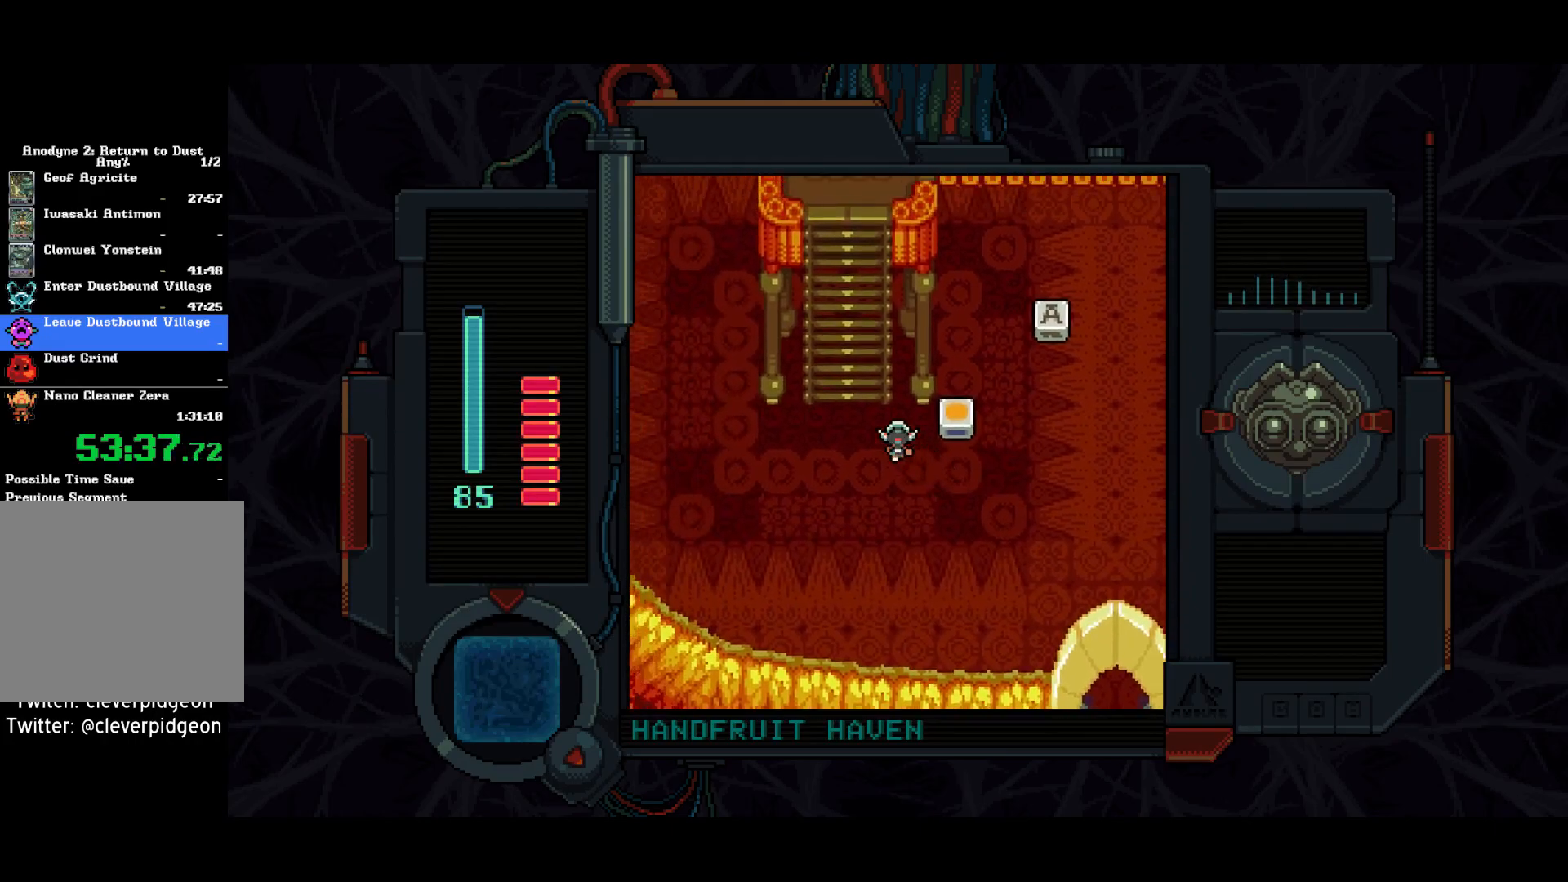
{"buttons": ["DPAD_UP"], "right_stick": "center", "events": [[283, "DPAD_LEFT", "up"]]}
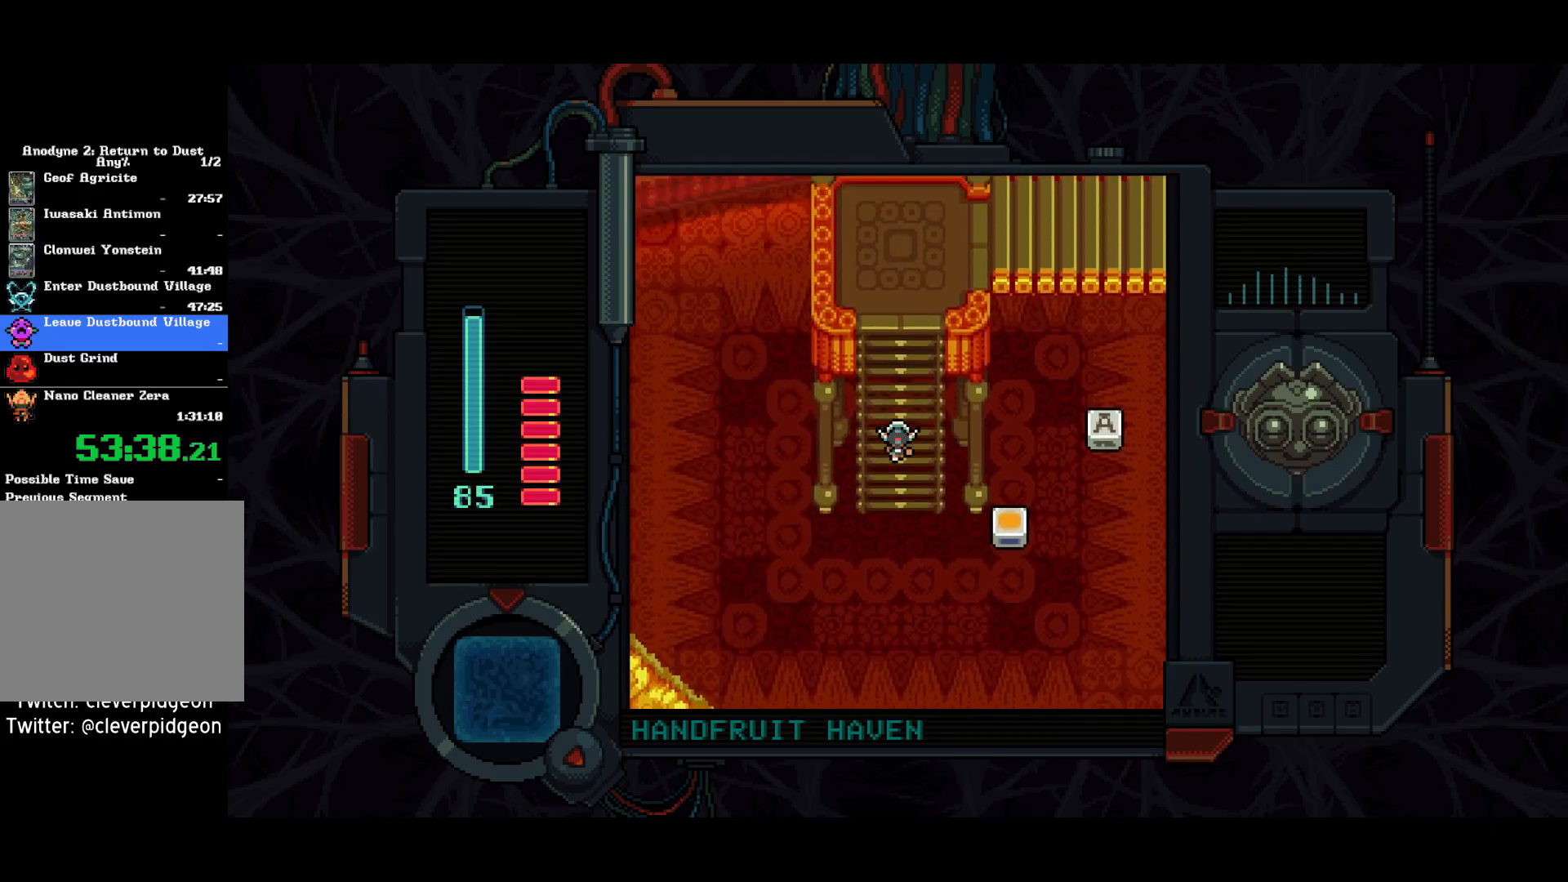
{"buttons": ["DPAD_UP"], "right_stick": "center", "events": []}
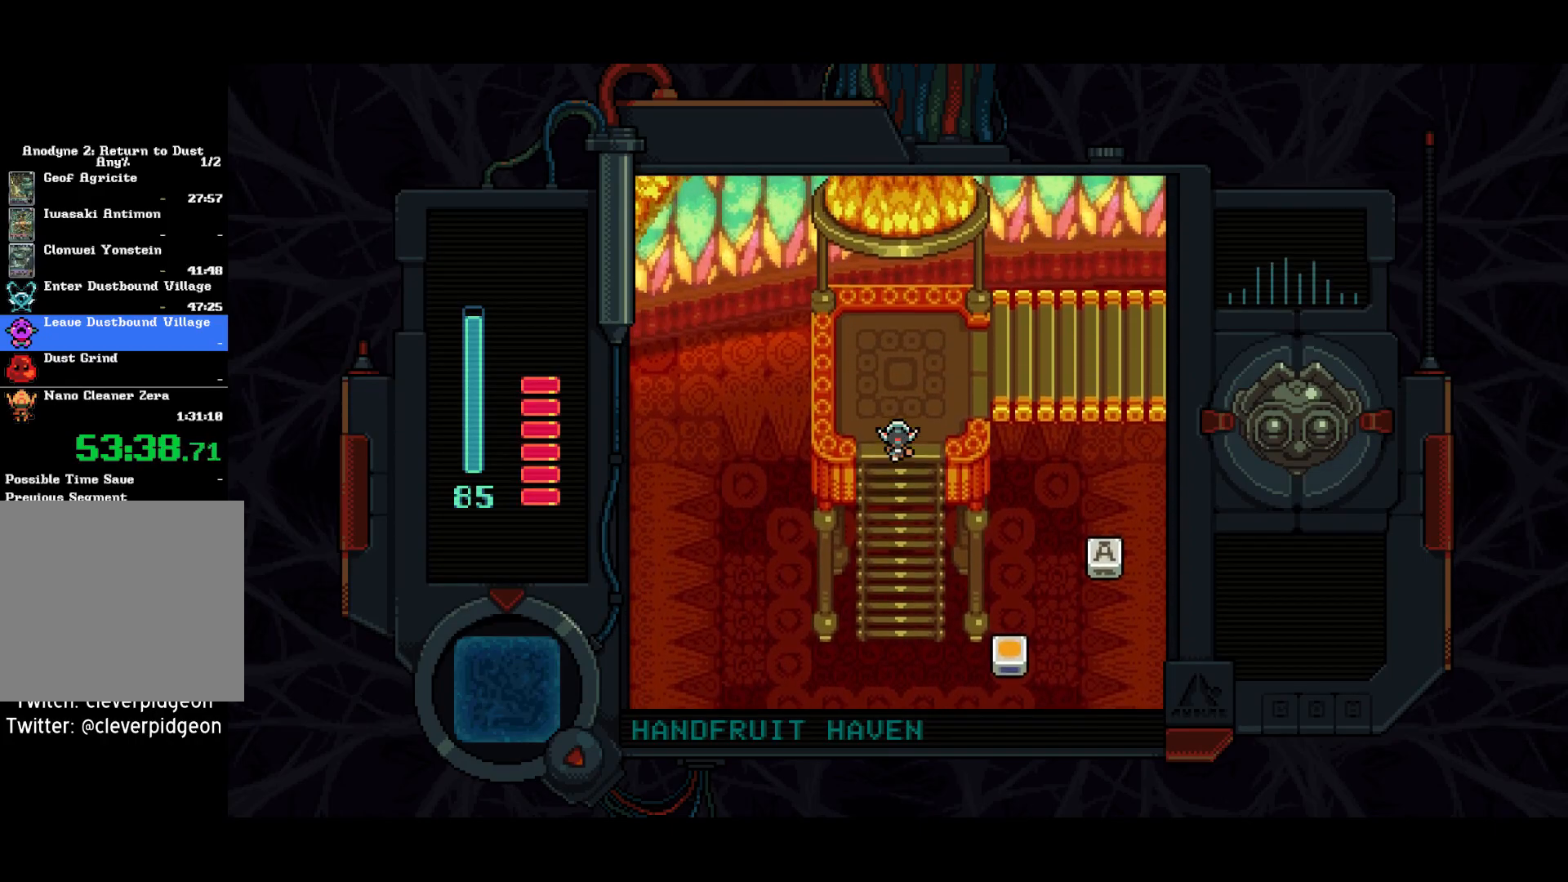
{"buttons": ["DPAD_RIGHT"], "right_stick": "center", "events": [[250, "DPAD_RIGHT", "down"], [267, "DPAD_UP", "up"]]}
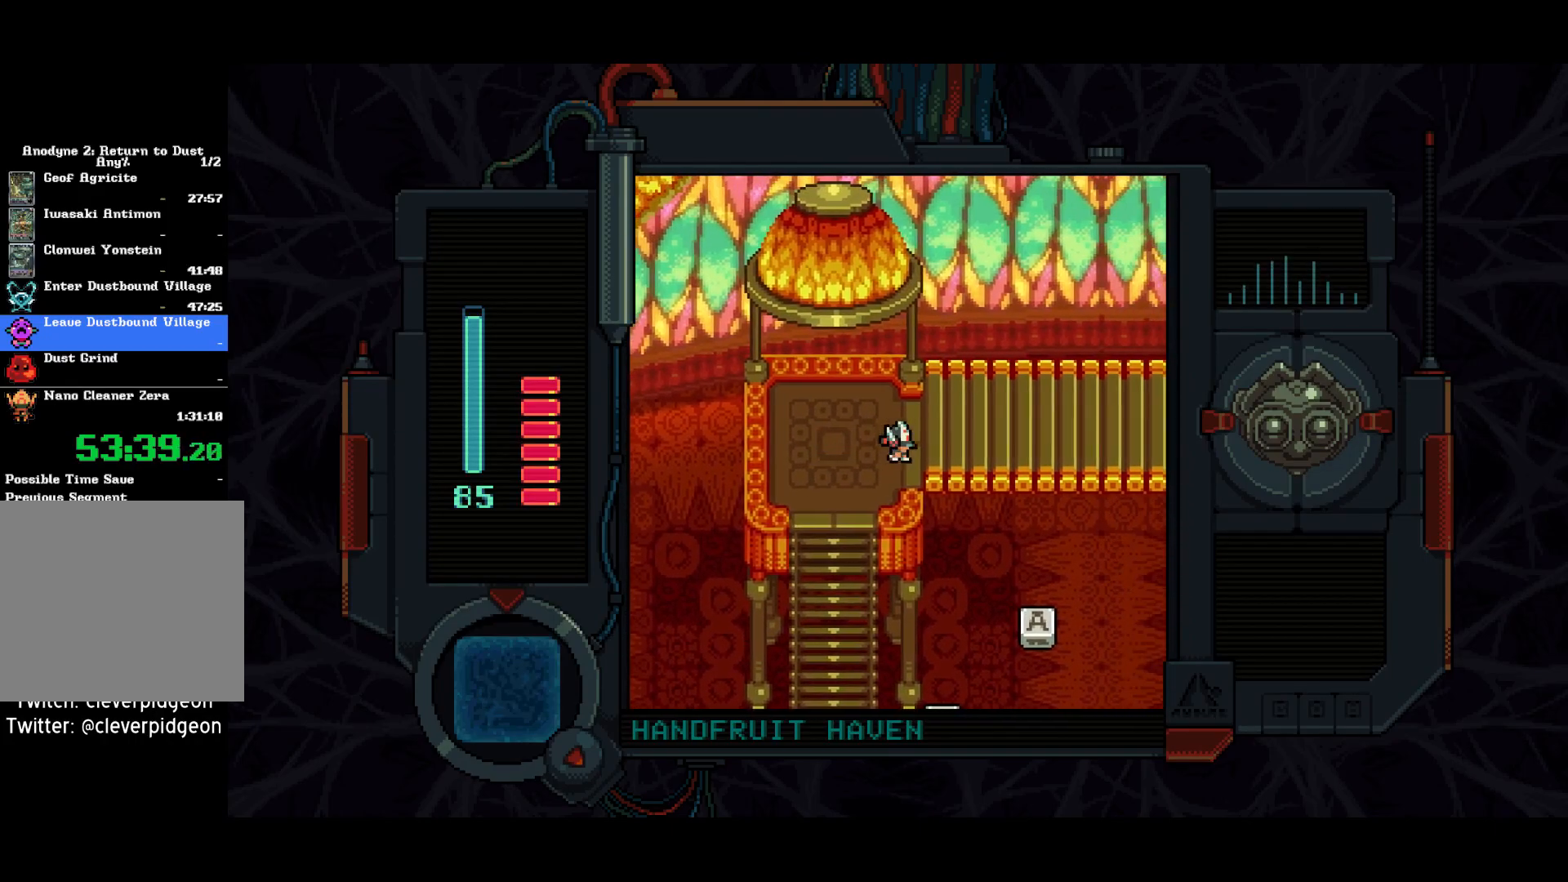
{"buttons": ["DPAD_RIGHT"], "right_stick": "center", "events": []}
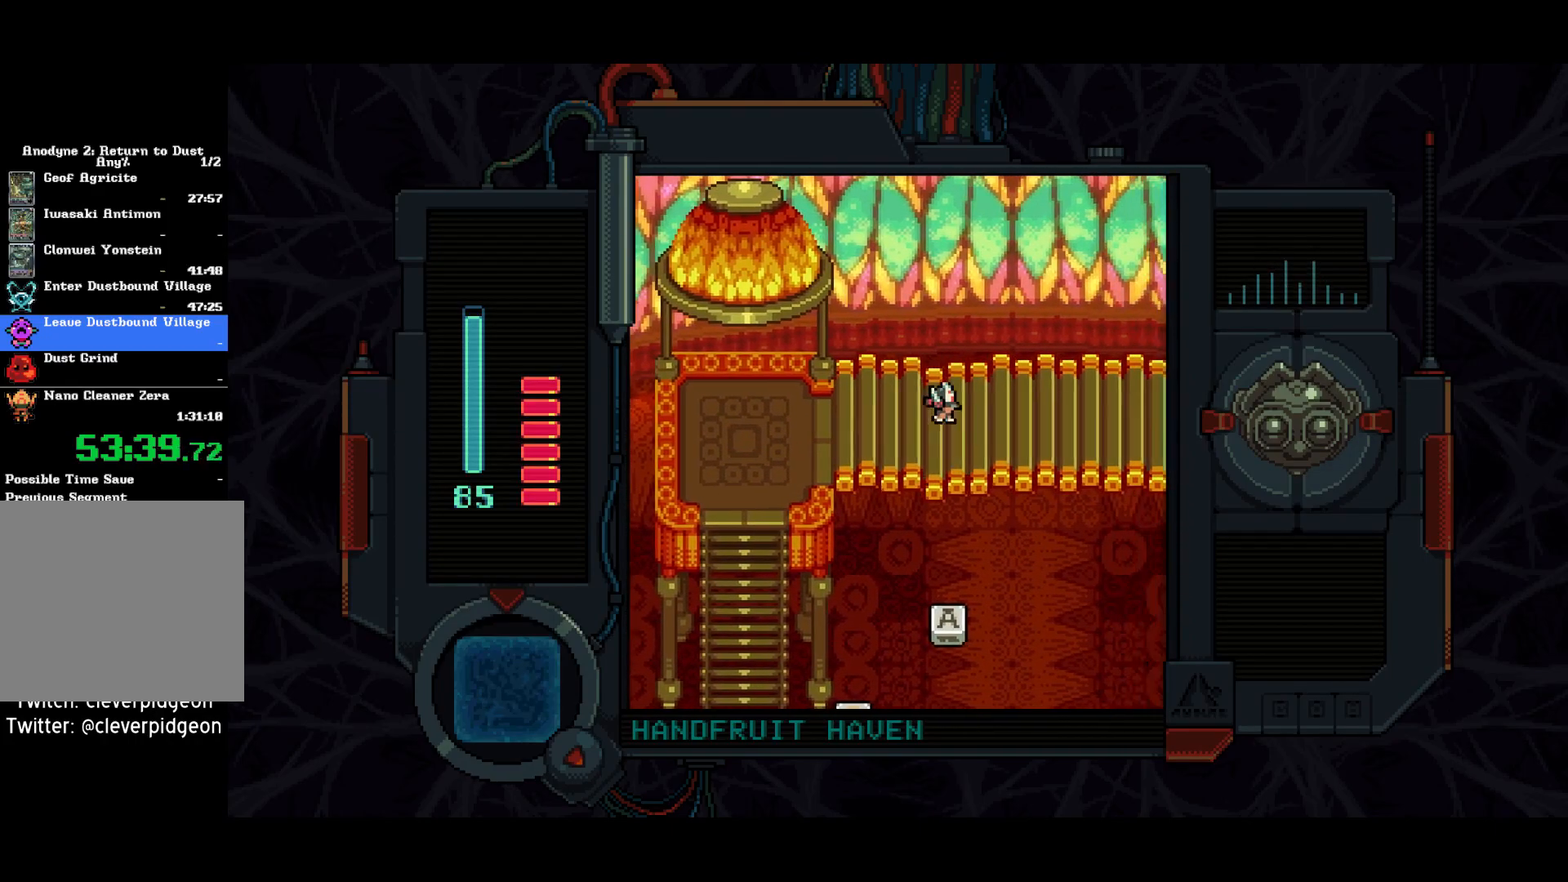
{"buttons": ["DPAD_DOWN", "DPAD_RIGHT"], "right_stick": "center", "events": [[117, "DPAD_DOWN", "down"]]}
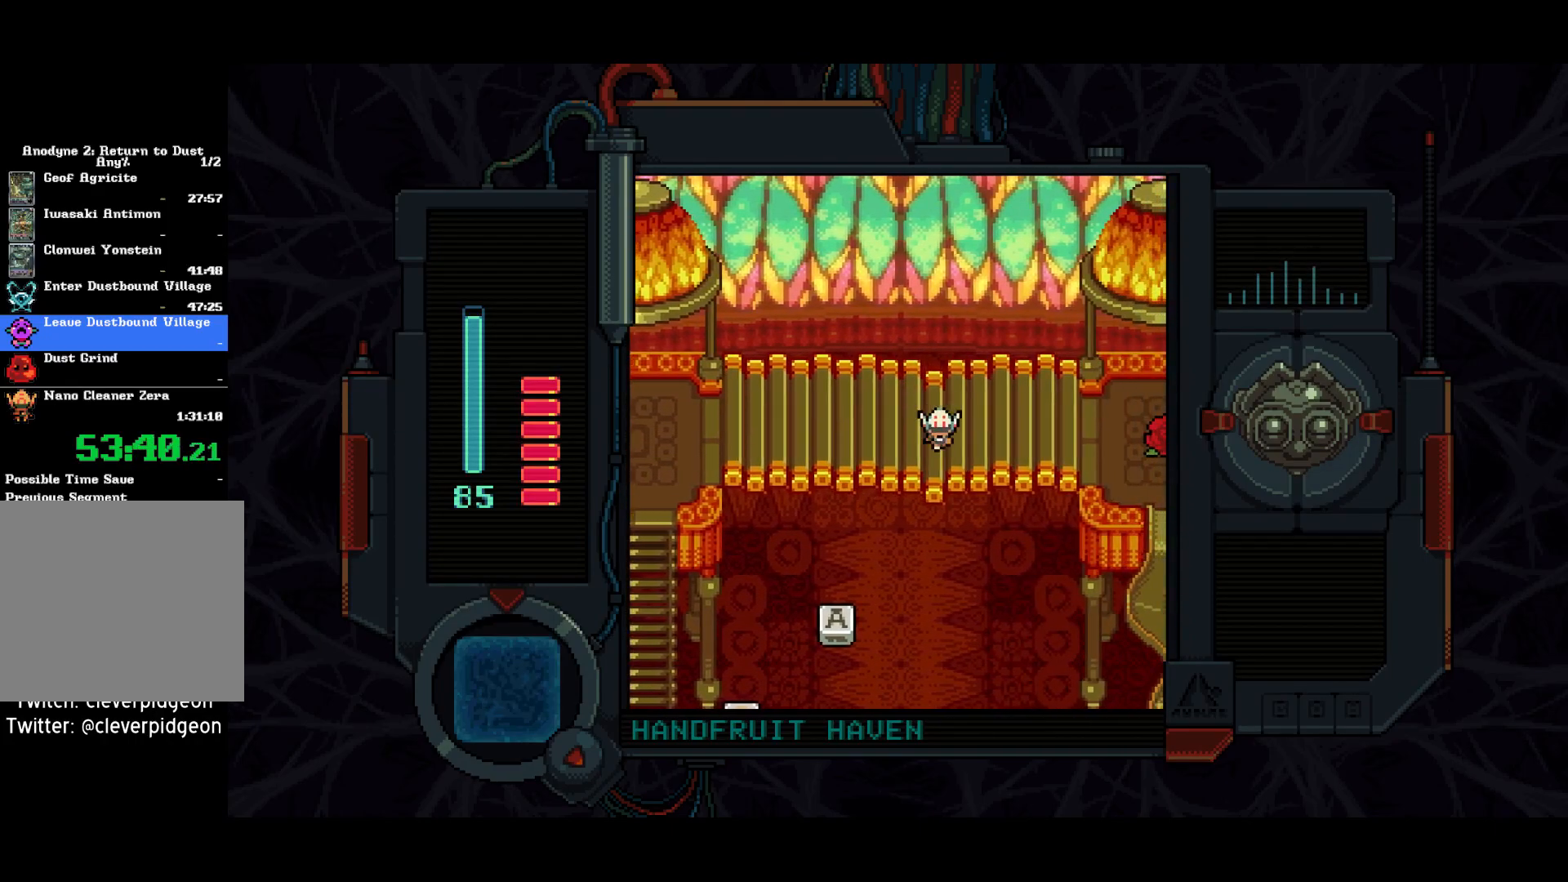
{"buttons": ["DPAD_UP", "DPAD_RIGHT"], "right_stick": "center", "events": [[100, "DPAD_DOWN", "up"], [183, "DPAD_UP", "down"]]}
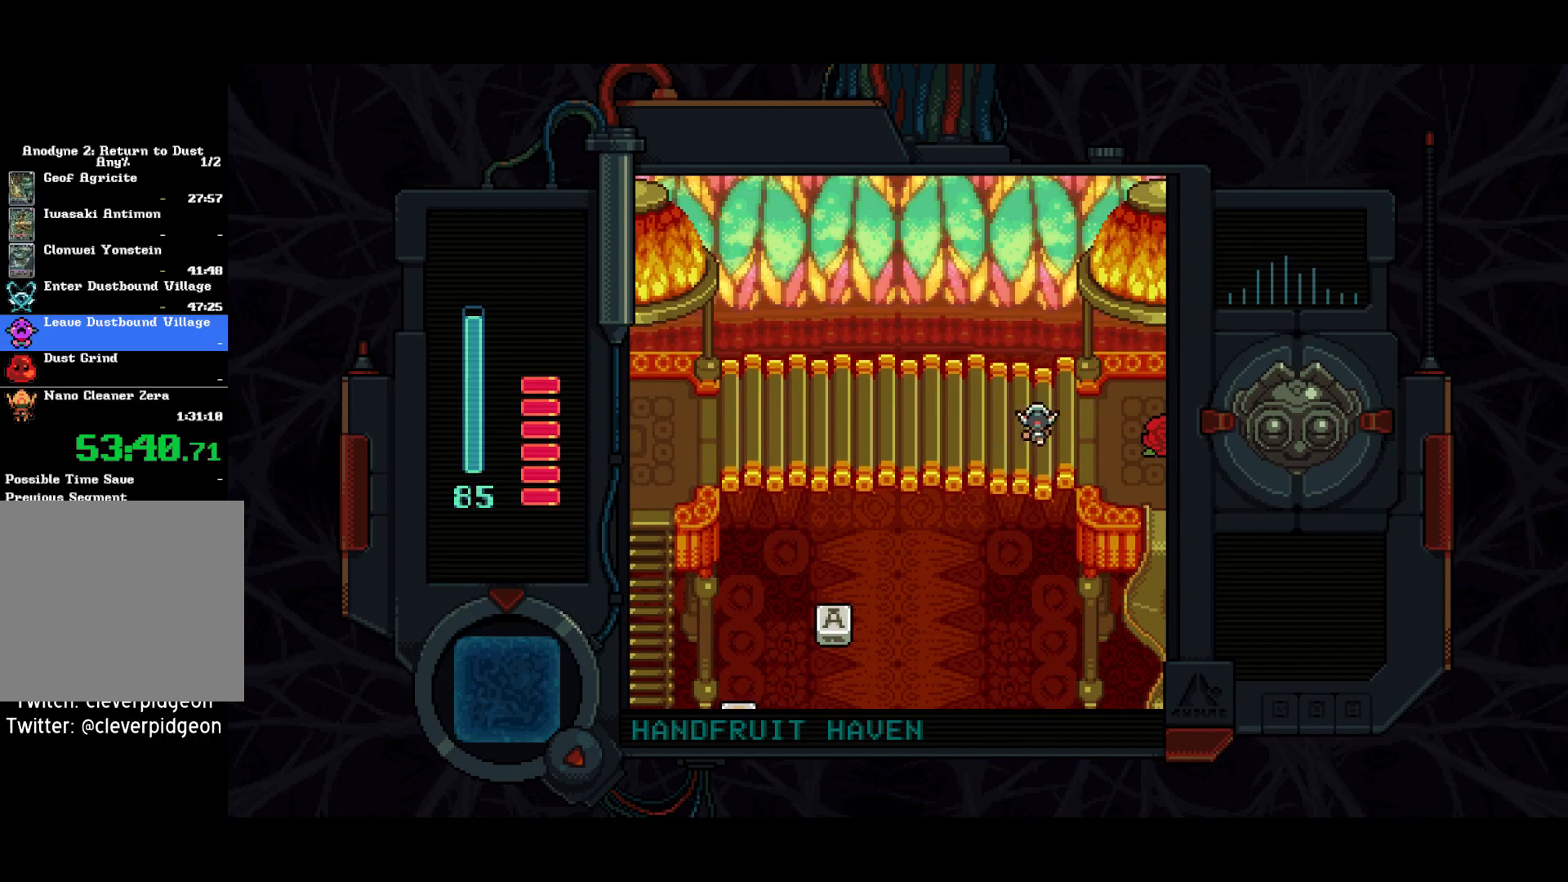
{"buttons": ["SQUARE", "DPAD_RIGHT"], "right_stick": "center", "events": [[33, "DPAD_UP", "up"], [200, "SQUARE", "down"]]}
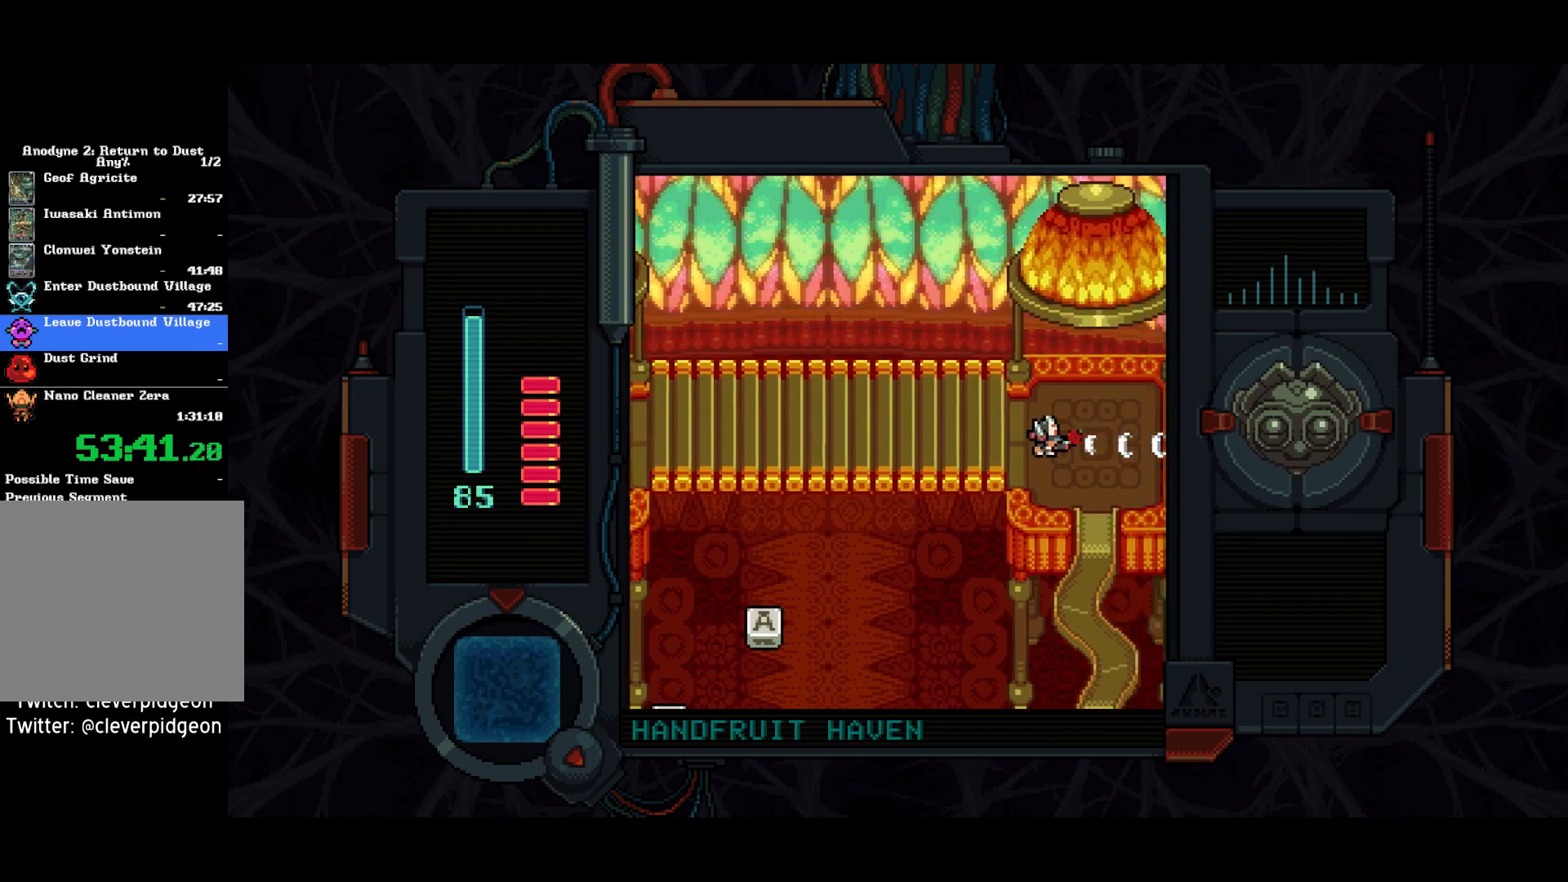
{"buttons": ["DPAD_DOWN"], "right_stick": "center", "events": [[83, "SQUARE", "up"], [267, "DPAD_DOWN", "down"], [350, "DPAD_RIGHT", "up"], [350, "SQUARE", "down"], [450, "SQUARE", "up"]]}
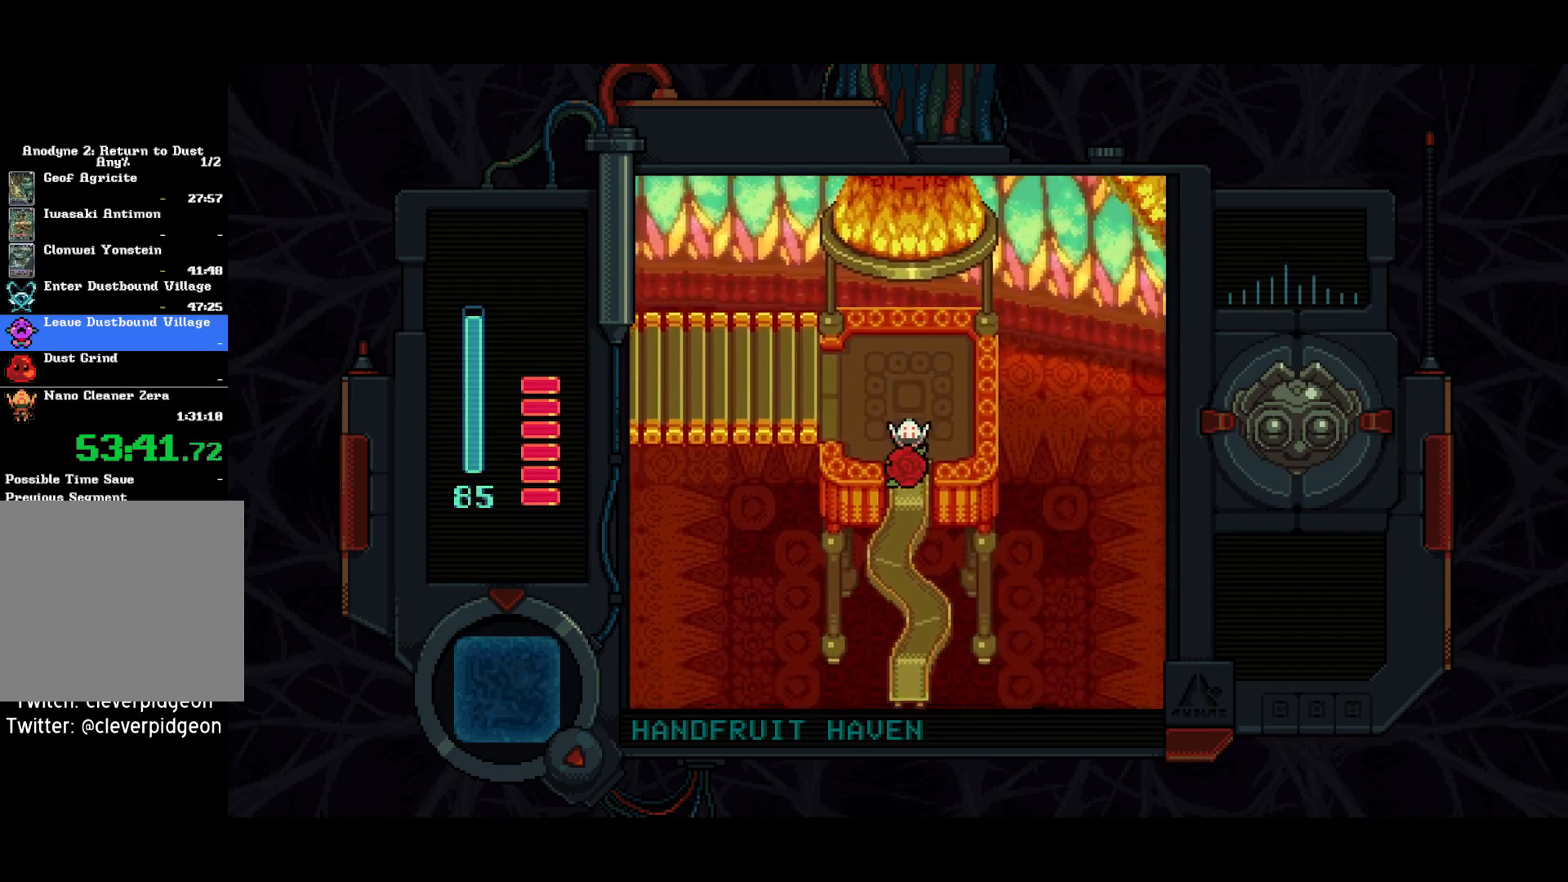
{"buttons": [], "right_stick": "center", "events": [[450, "DPAD_DOWN", "up"]]}